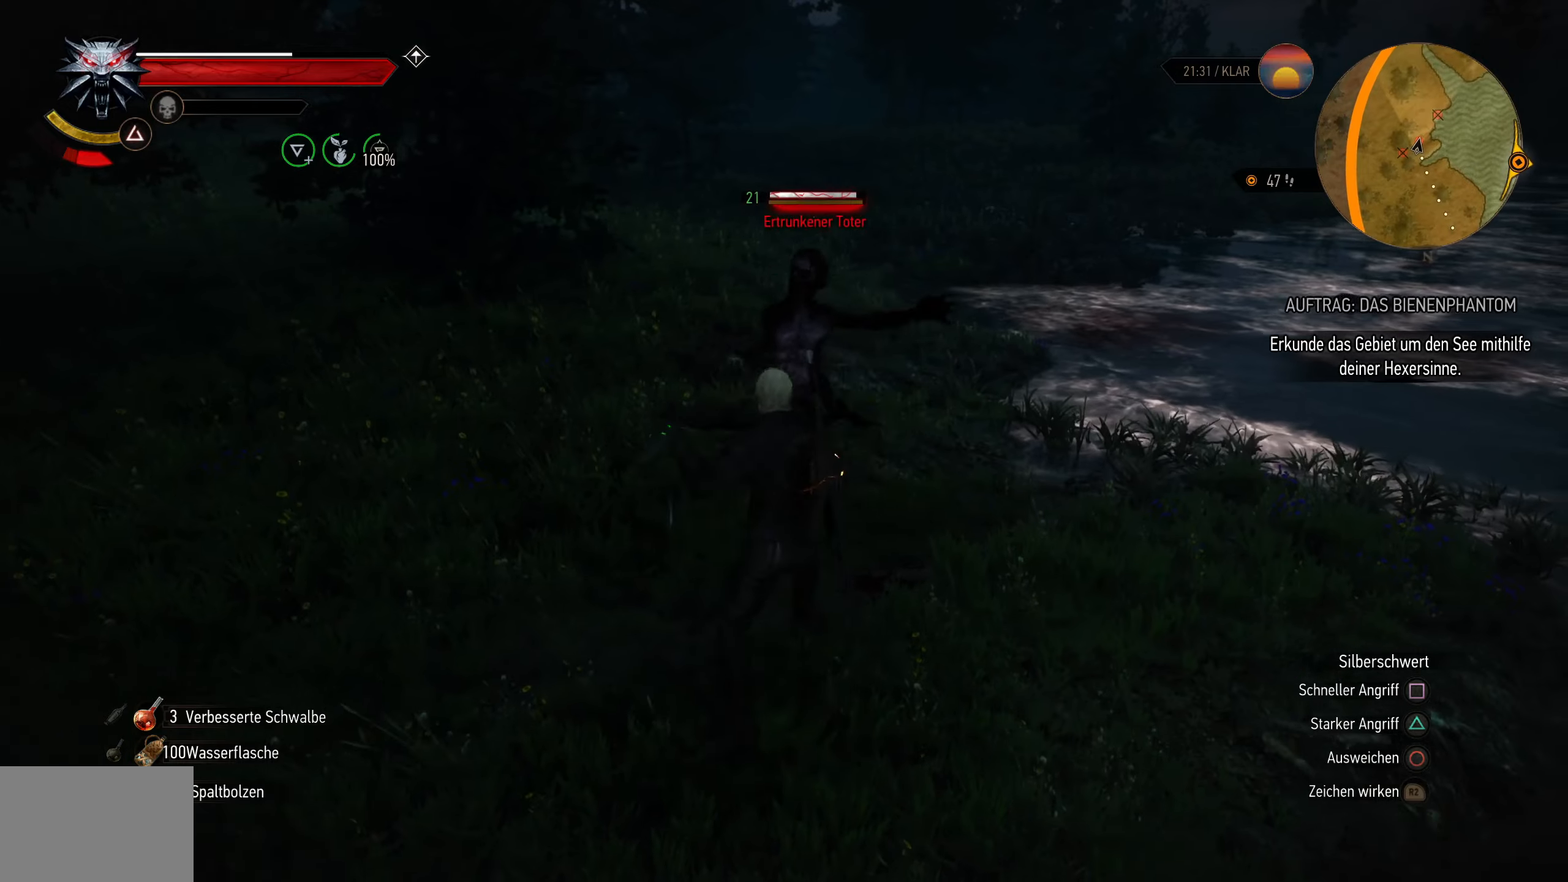
Gameplay with a controller (PlayStation layout); each line is a JSON object with the inputs held at the frame after it. "events" lists button and stick changes between this image and that frame as [ms after this image, input, new state], when the widget could be followed in between.
{"buttons": [], "left_stick": "center", "right_stick": "center", "events": [[83, "SQUARE", "up"]]}
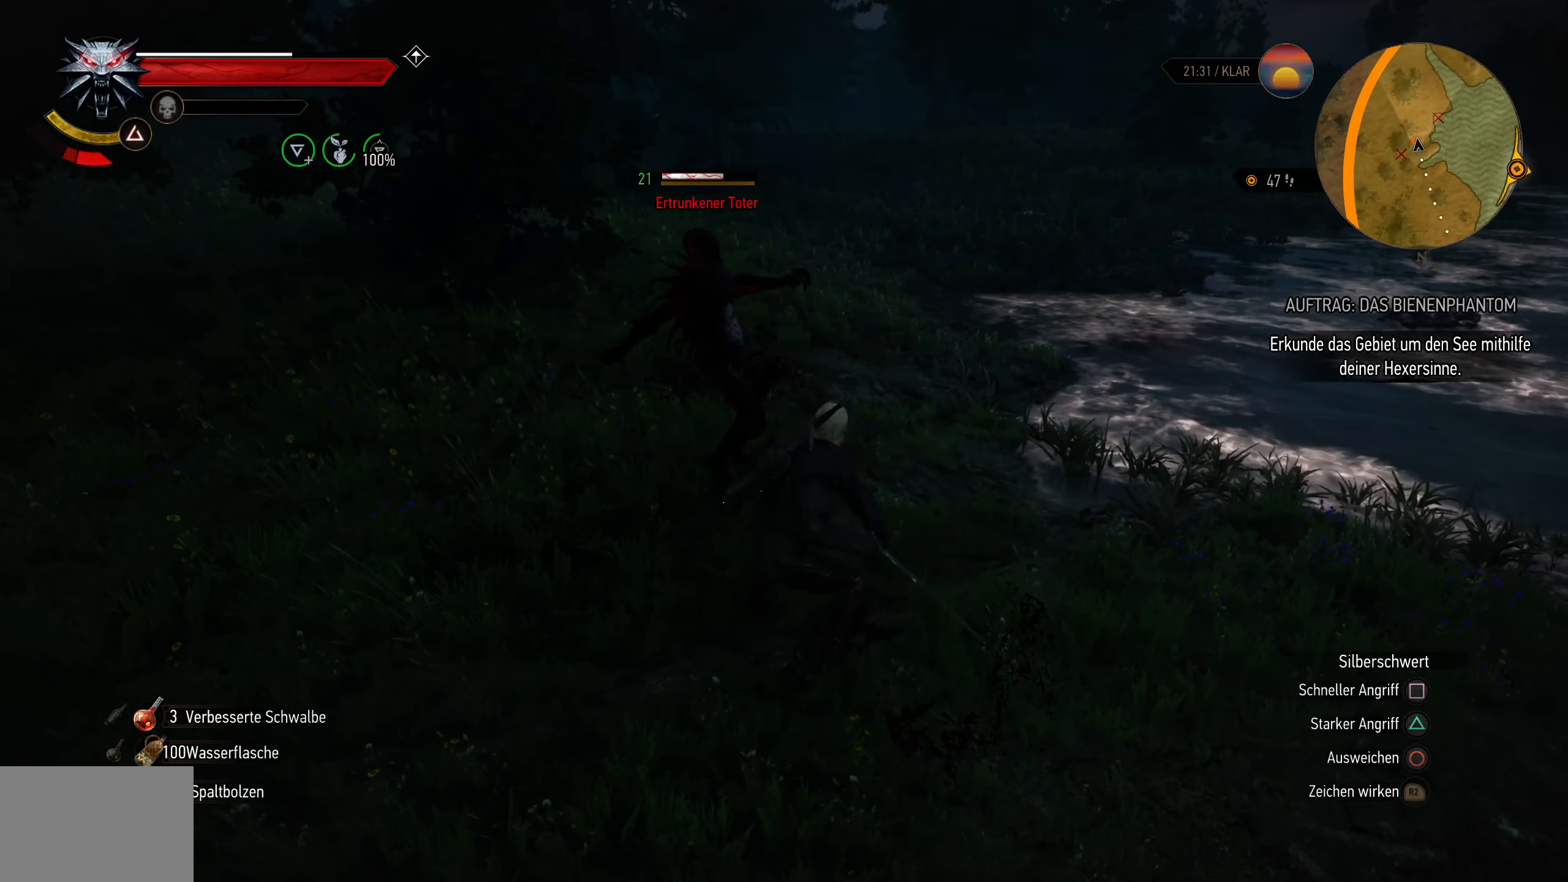
{"buttons": [], "left_stick": "center", "right_stick": "center", "events": [[100, "SQUARE", "down"], [250, "SQUARE", "up"]]}
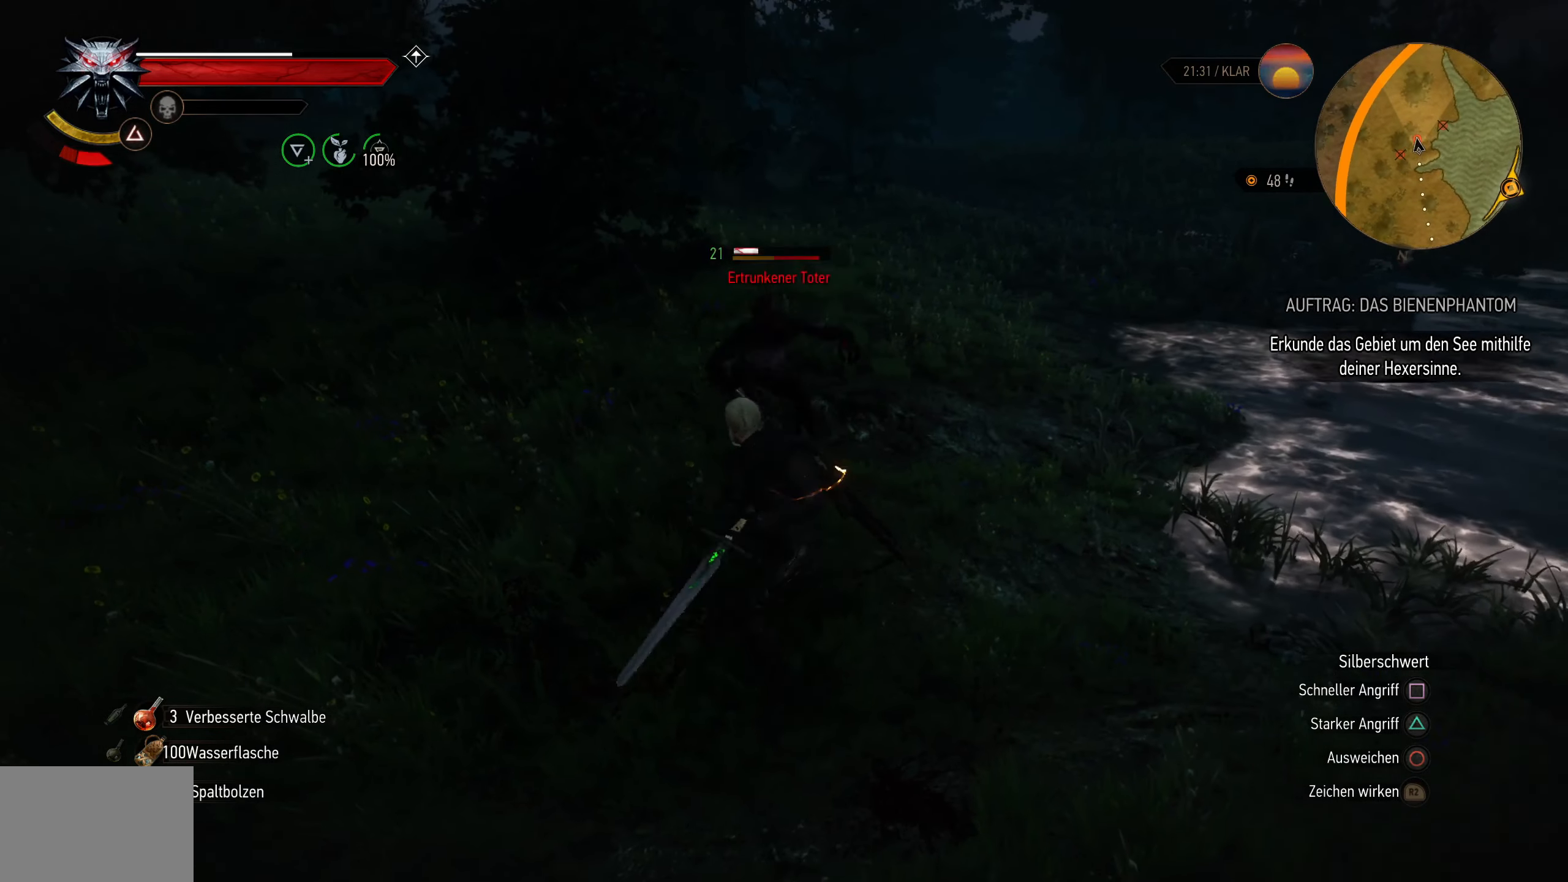
{"buttons": [], "left_stick": "center", "right_stick": "center", "events": [[183, "SQUARE", "down"], [366, "SQUARE", "up"]]}
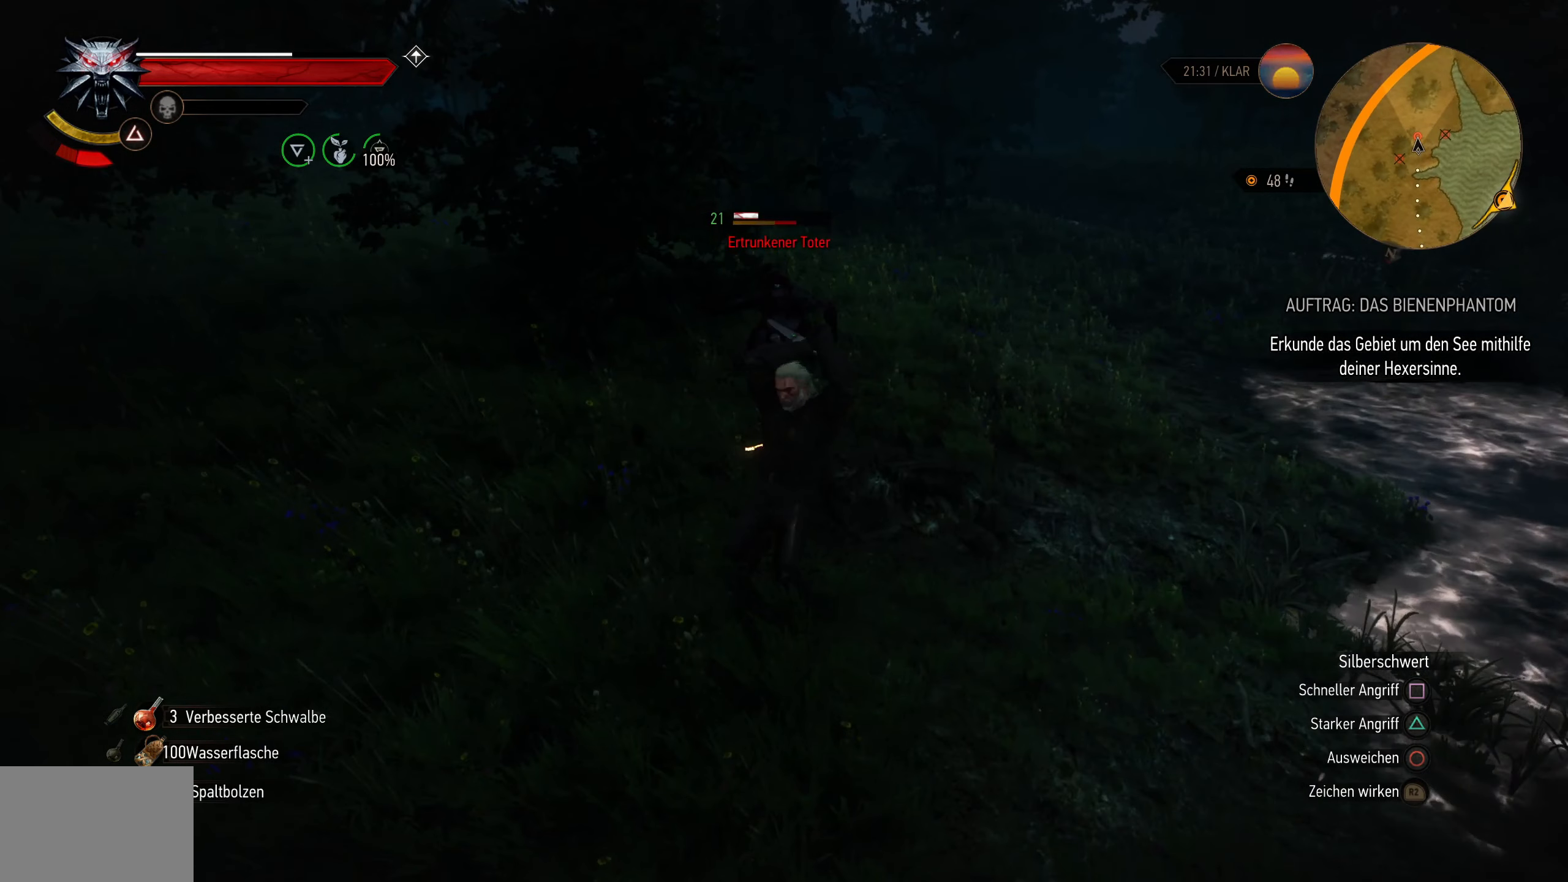
{"buttons": [], "left_stick": "center", "right_stick": "center", "events": [[300, "SQUARE", "down"], [433, "SQUARE", "up"]]}
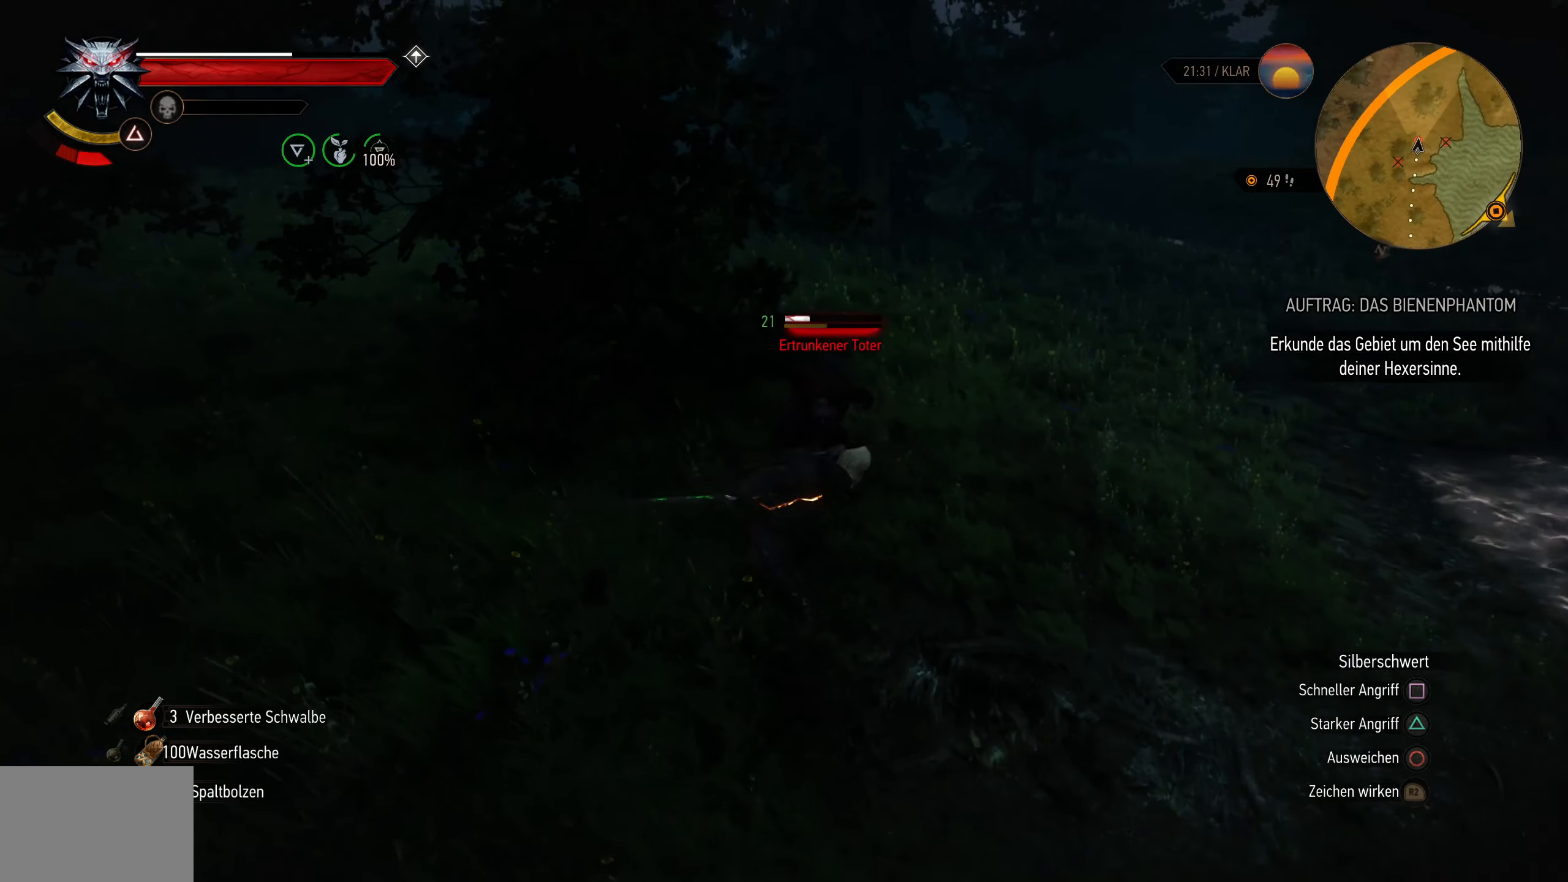
{"buttons": [], "left_stick": "center", "right_stick": "center", "events": []}
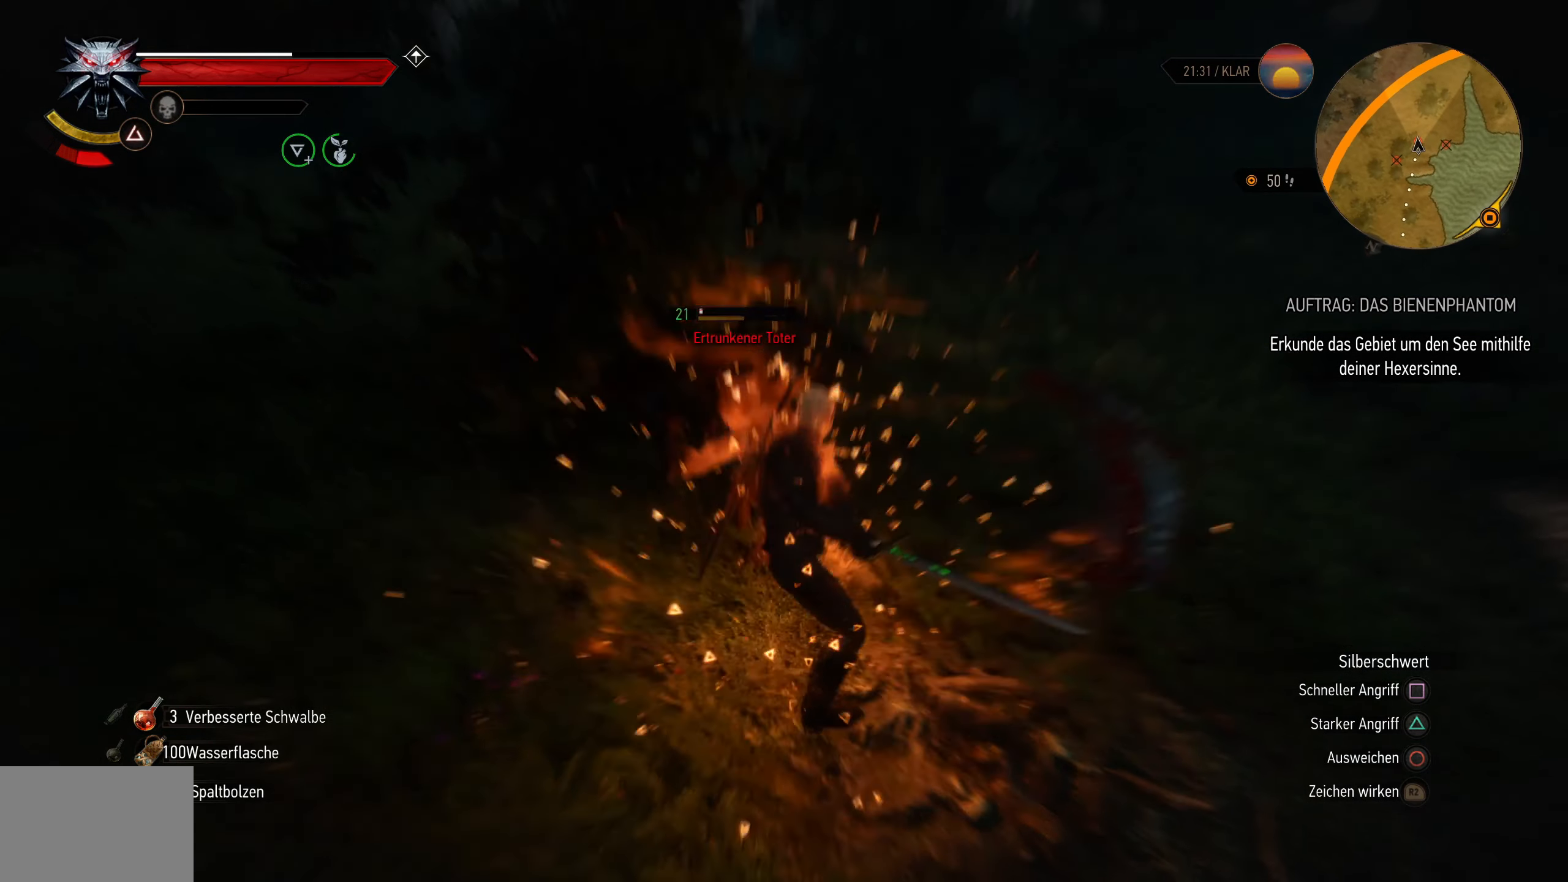
{"buttons": ["SQUARE"], "left_stick": "center", "right_stick": "center", "events": [[483, "SQUARE", "down"]]}
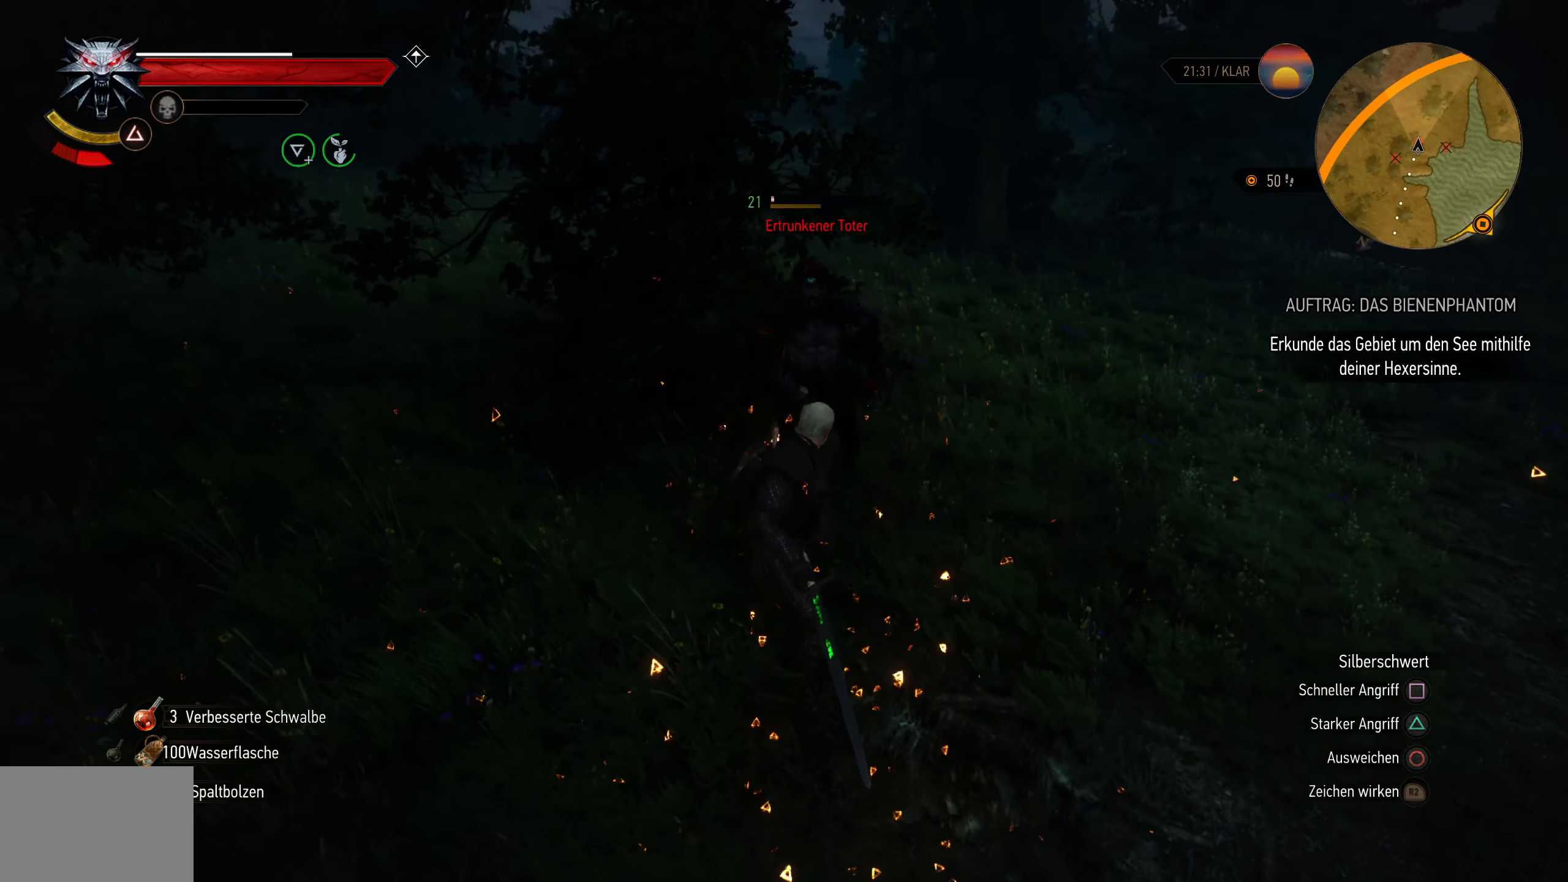
{"buttons": [], "left_stick": "center", "right_stick": "center", "events": [[116, "SQUARE", "up"]]}
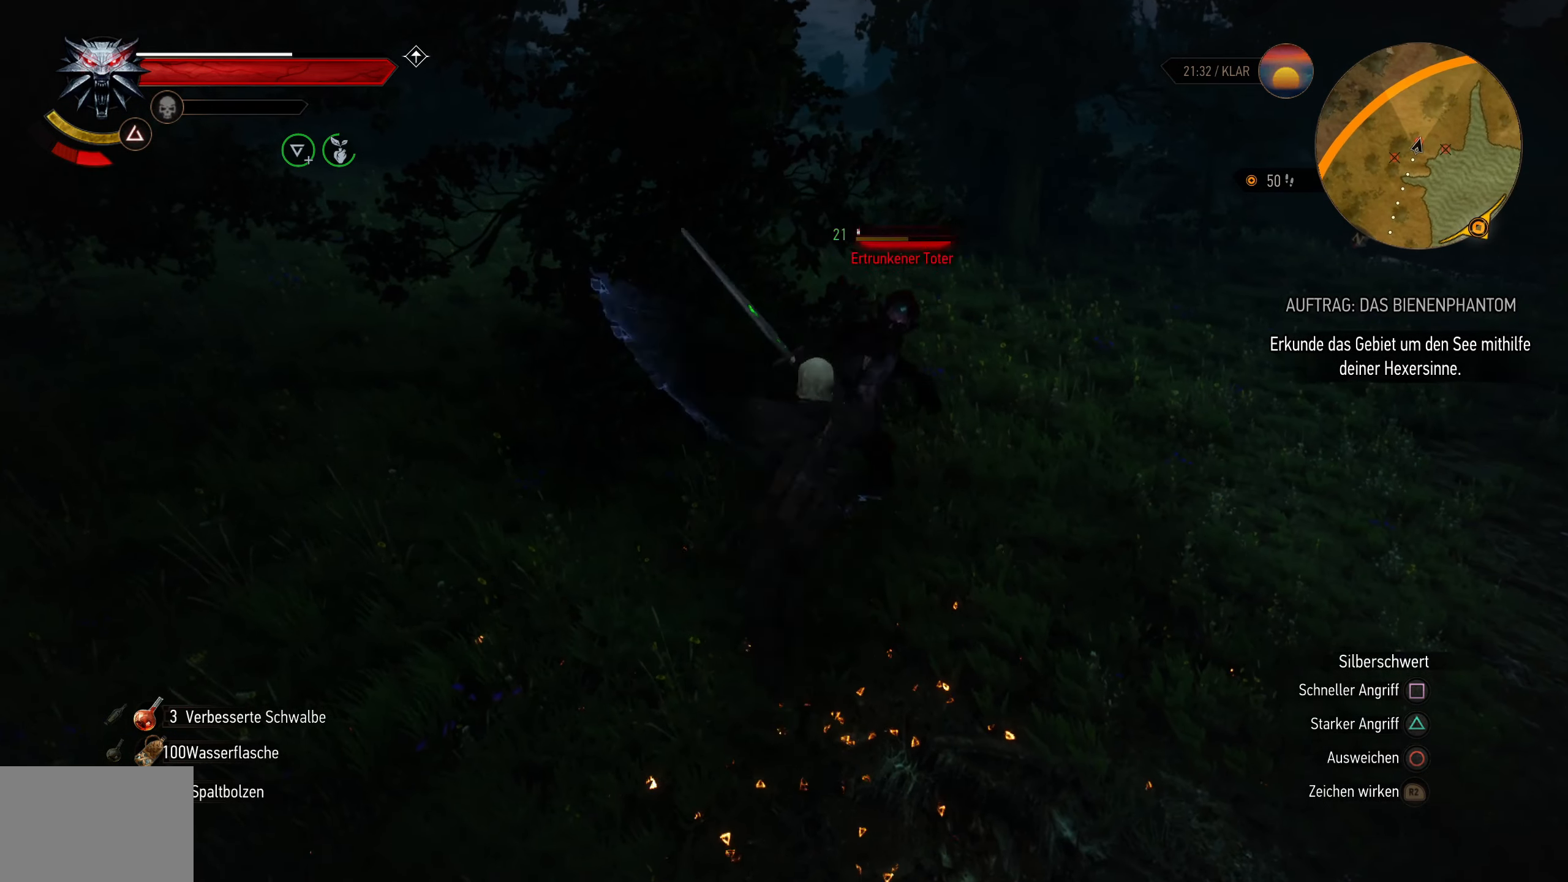
{"buttons": [], "left_stick": "center", "right_stick": "down-left", "events": [[450, "right_stick", "down-left"]]}
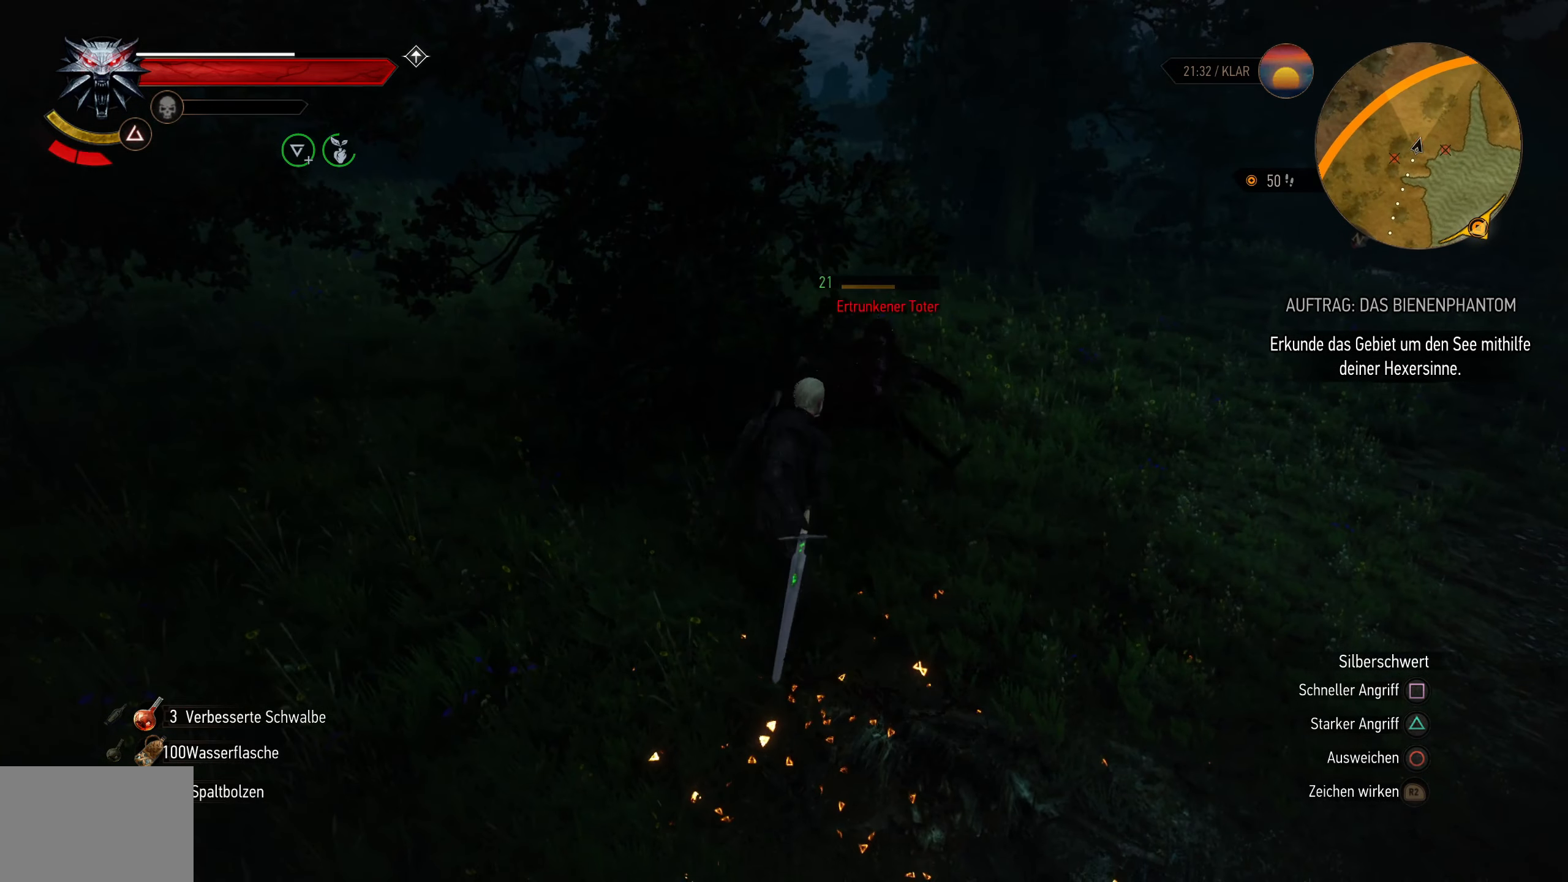
{"buttons": [], "left_stick": "down-right", "right_stick": "down", "events": [[133, "right_stick", "center"], [250, "left_stick", "down-right"], [450, "right_stick", "down"]]}
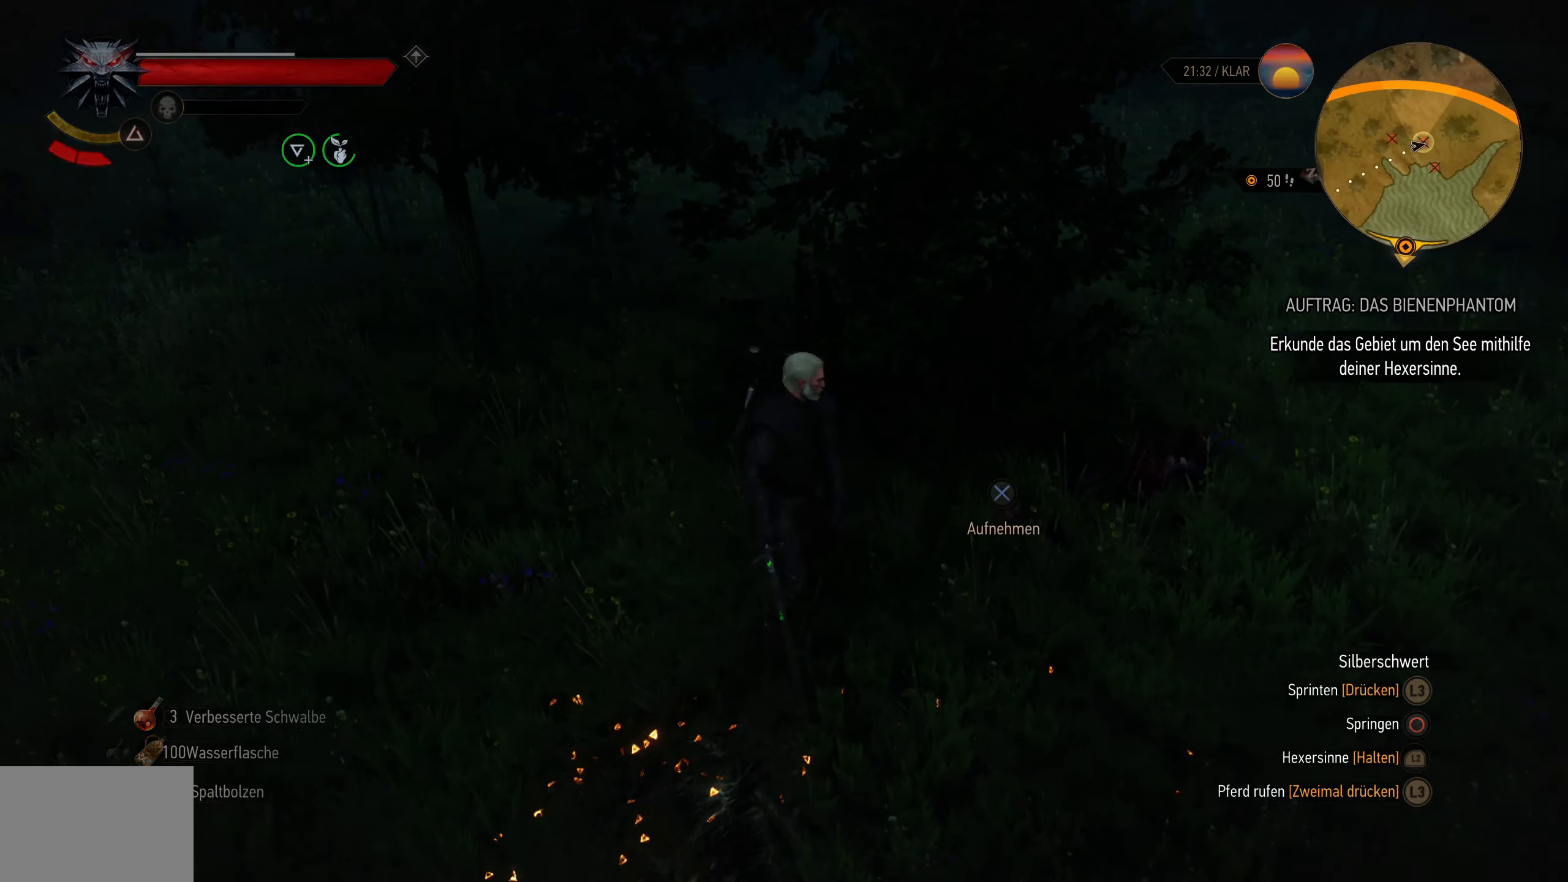
{"buttons": [], "left_stick": "up-right", "right_stick": "center", "events": [[116, "right_stick", "center"], [500, "left_stick", "up-right"]]}
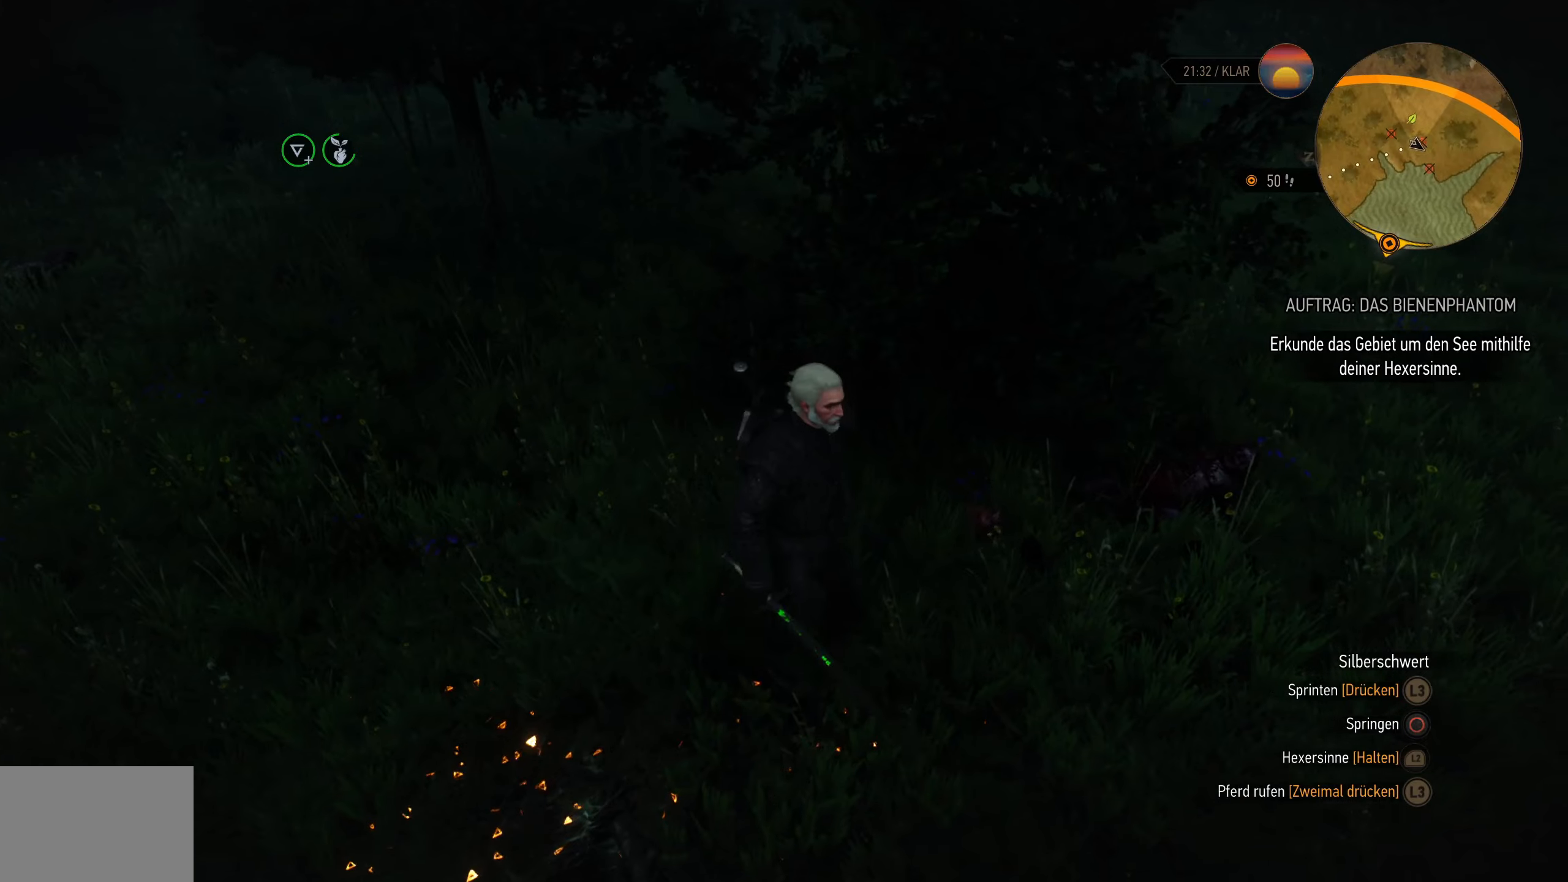
{"buttons": ["CROSS"], "left_stick": "left", "right_stick": "center", "events": [[167, "left_stick", "up-left"], [183, "CROSS", "down"], [300, "CROSS", "up"], [350, "CROSS", "down"], [433, "CROSS", "up"], [483, "left_stick", "left"], [500, "CROSS", "down"]]}
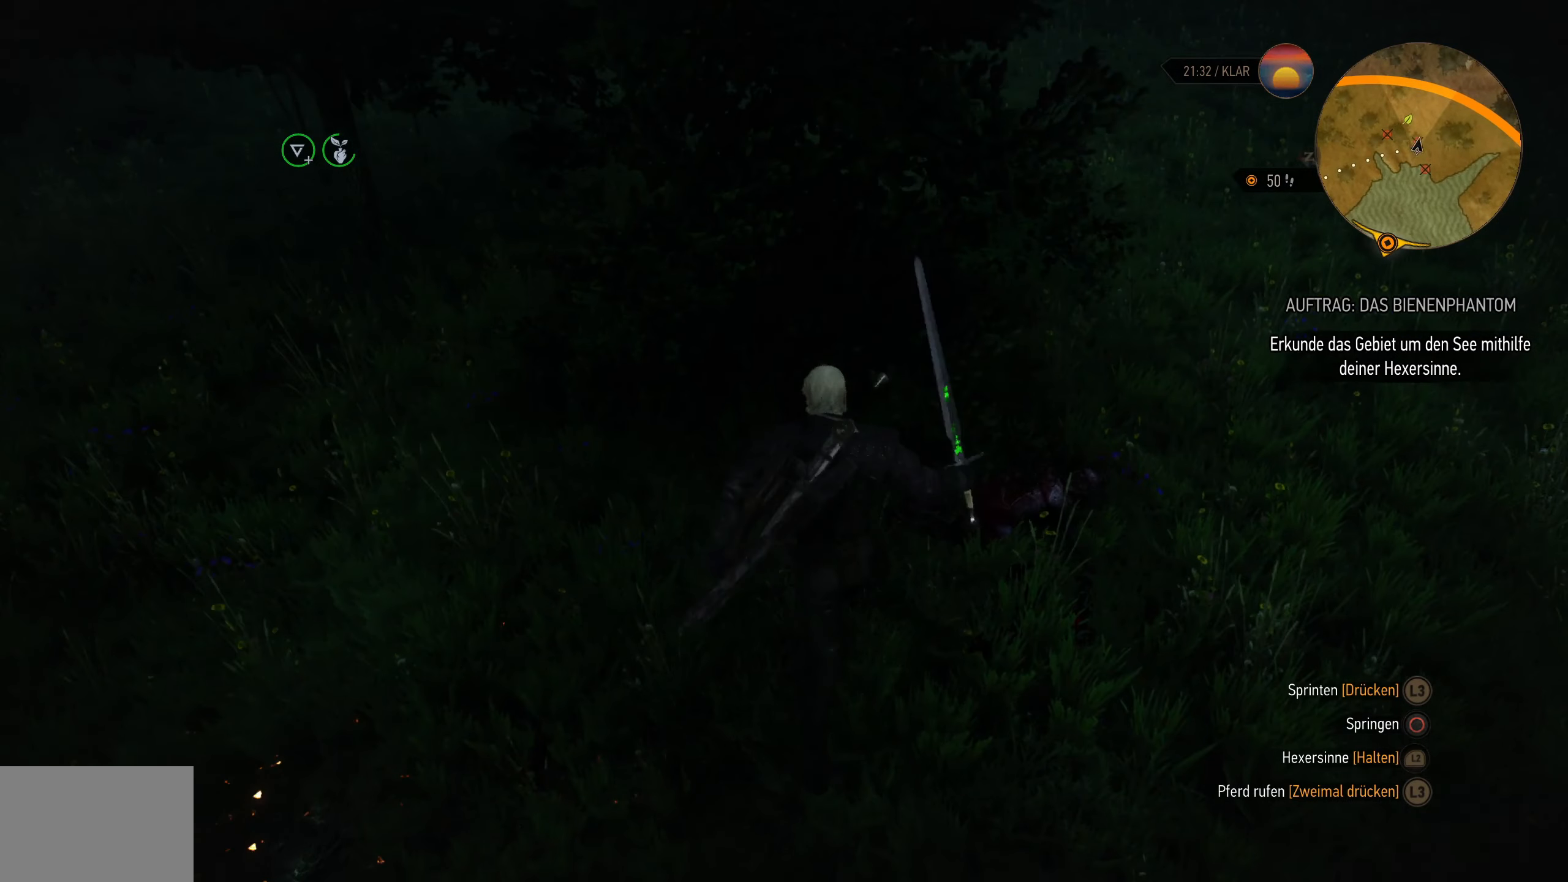
{"buttons": [], "left_stick": "down", "right_stick": "center", "events": [[83, "CROSS", "up"], [150, "CROSS", "down"], [233, "CROSS", "up"], [283, "left_stick", "down-left"], [300, "CROSS", "down"], [400, "CROSS", "up"], [400, "left_stick", "down"]]}
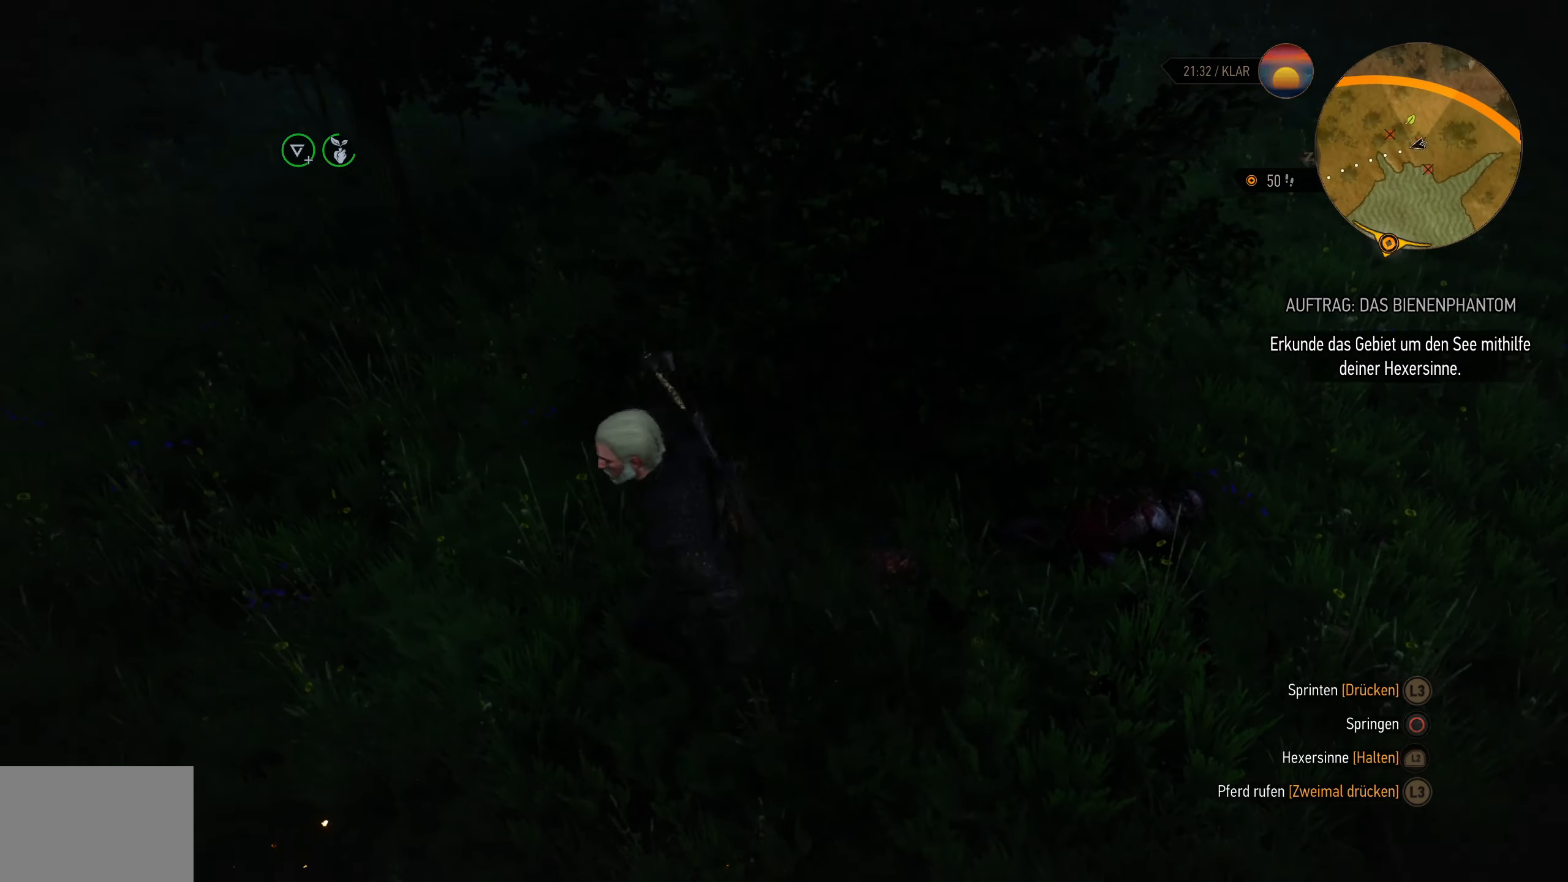
{"buttons": ["CROSS"], "left_stick": "up-left", "right_stick": "center", "events": [[50, "left_stick", "down-right"], [150, "left_stick", "right"], [267, "left_stick", "up-right"], [367, "left_stick", "up"], [450, "CROSS", "down"], [483, "left_stick", "up-left"]]}
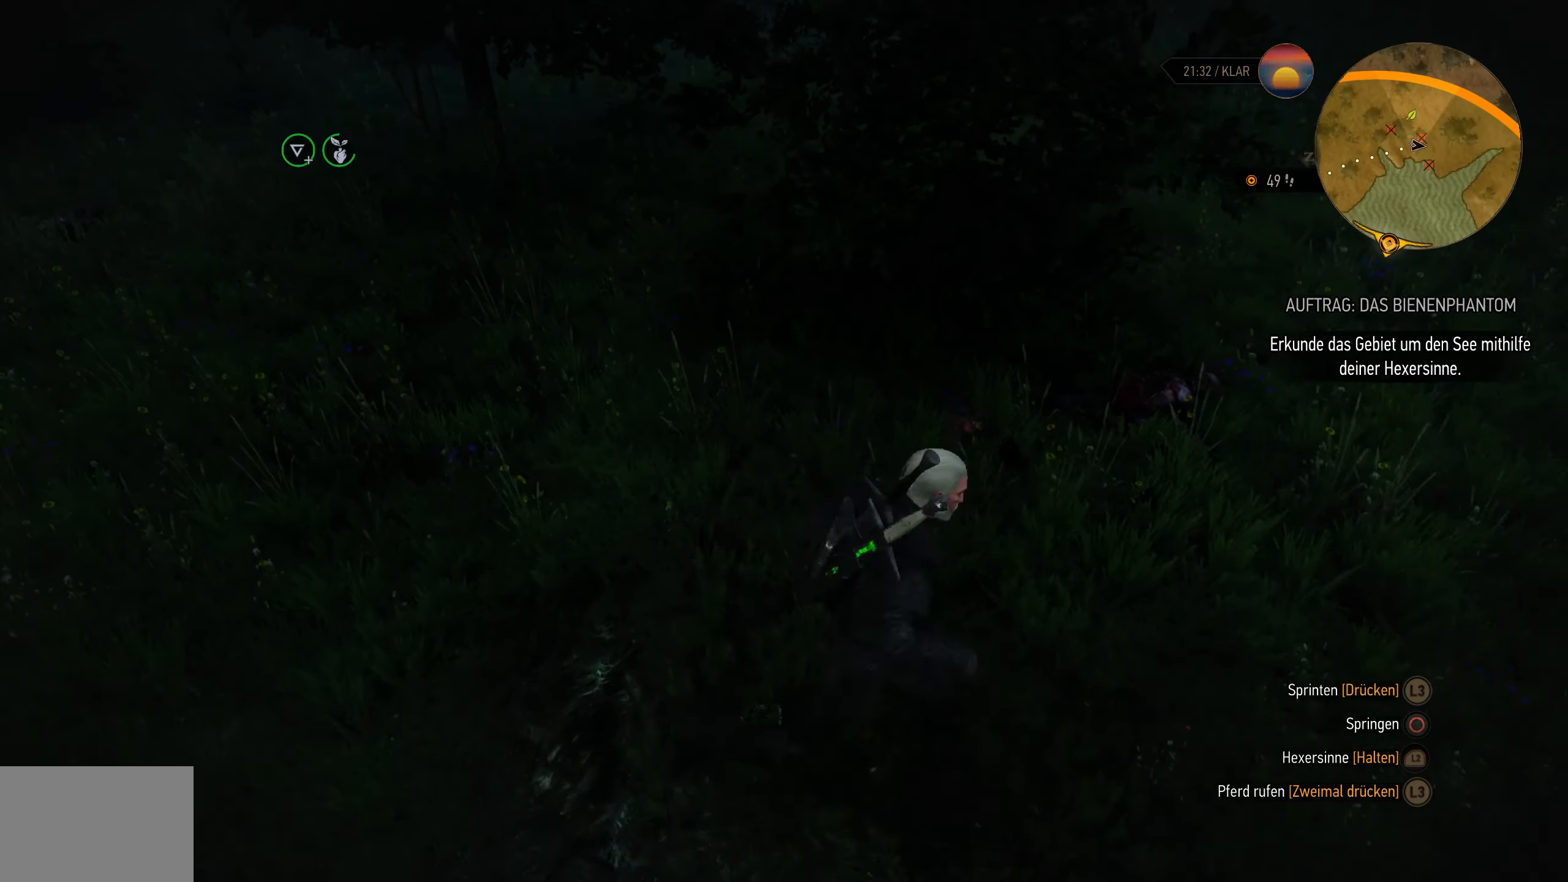
{"buttons": [], "left_stick": "left", "right_stick": "center", "events": [[50, "CROSS", "up"], [117, "CROSS", "down"], [117, "left_stick", "center"], [183, "CROSS", "up"], [250, "CROSS", "down"], [333, "CROSS", "up"], [383, "CROSS", "down"], [483, "CROSS", "up"], [483, "left_stick", "left"]]}
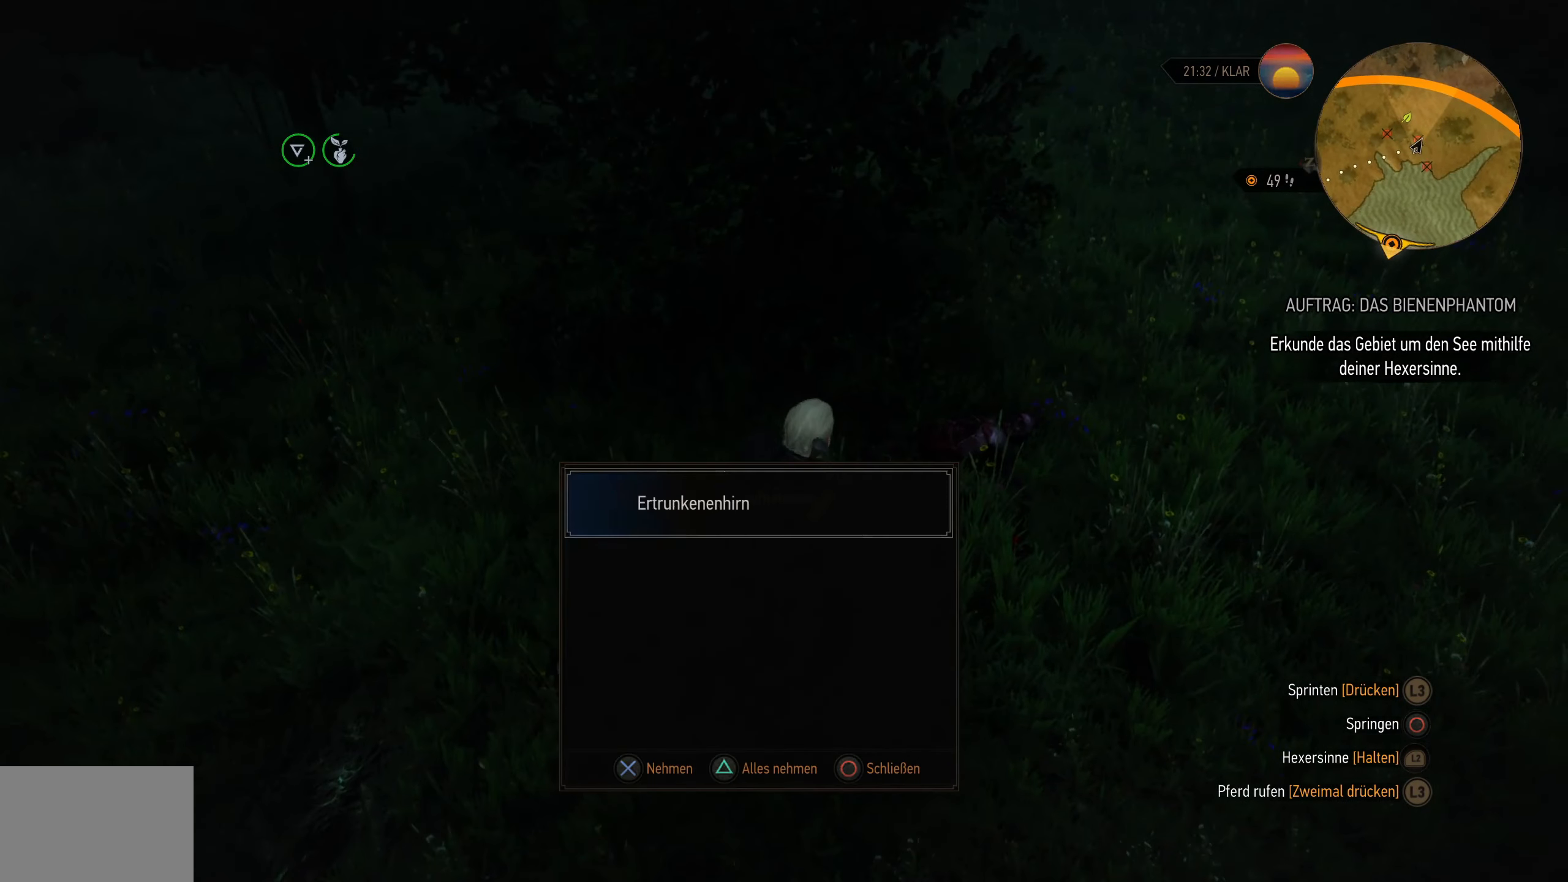
{"buttons": [], "left_stick": "up-left", "right_stick": "center", "events": [[267, "right_stick", "left"], [317, "left_stick", "up-left"], [450, "right_stick", "center"]]}
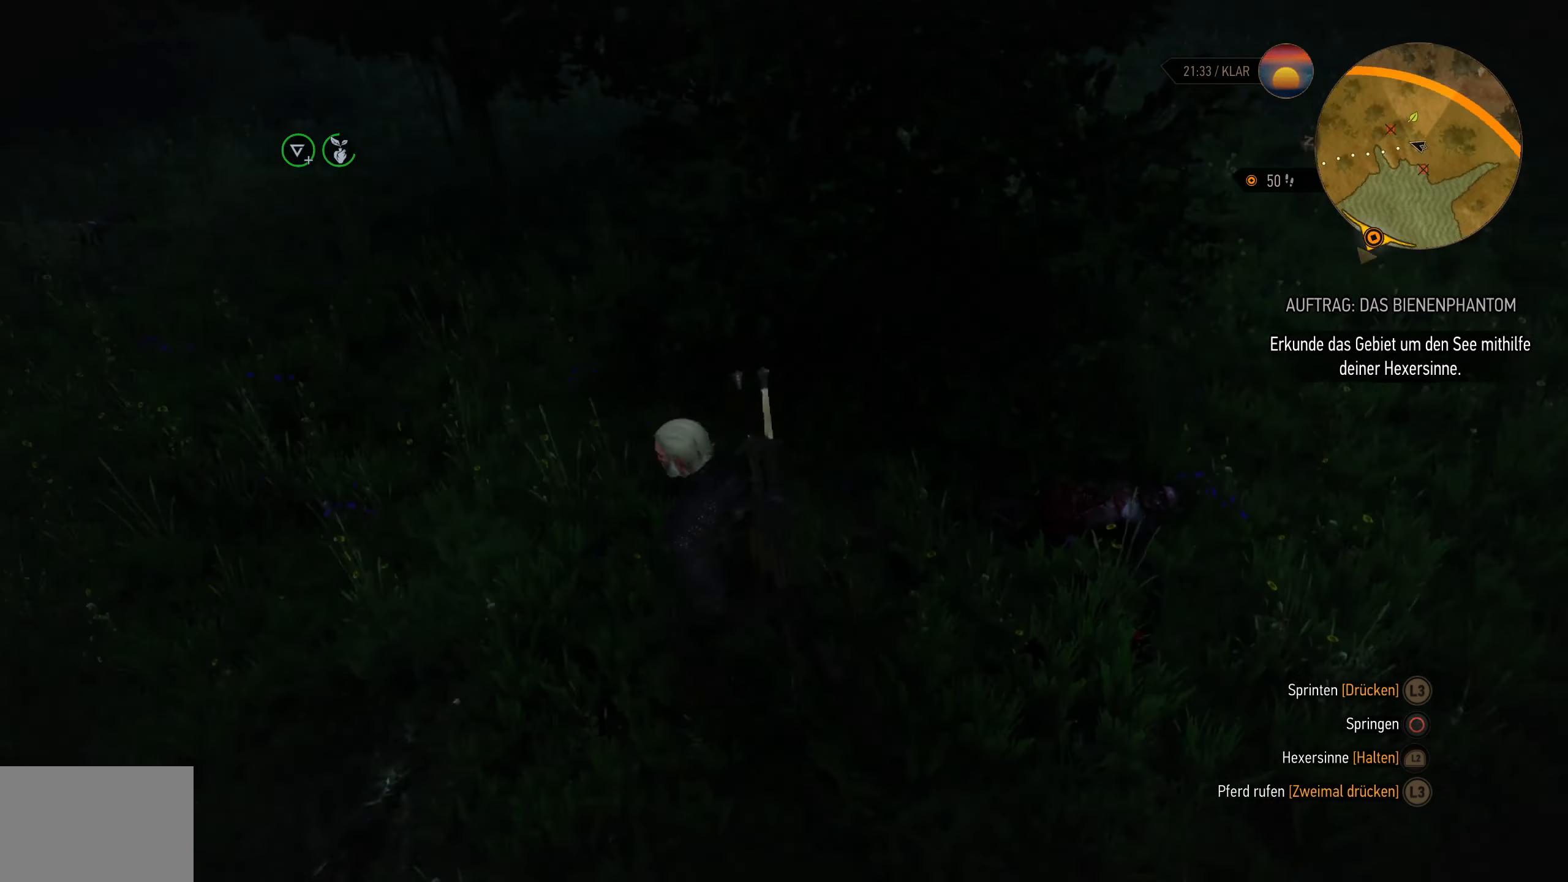
{"buttons": ["L3"], "left_stick": "up", "right_stick": "left", "events": [[33, "left_stick", "up"], [67, "L3", "down"], [433, "right_stick", "left"]]}
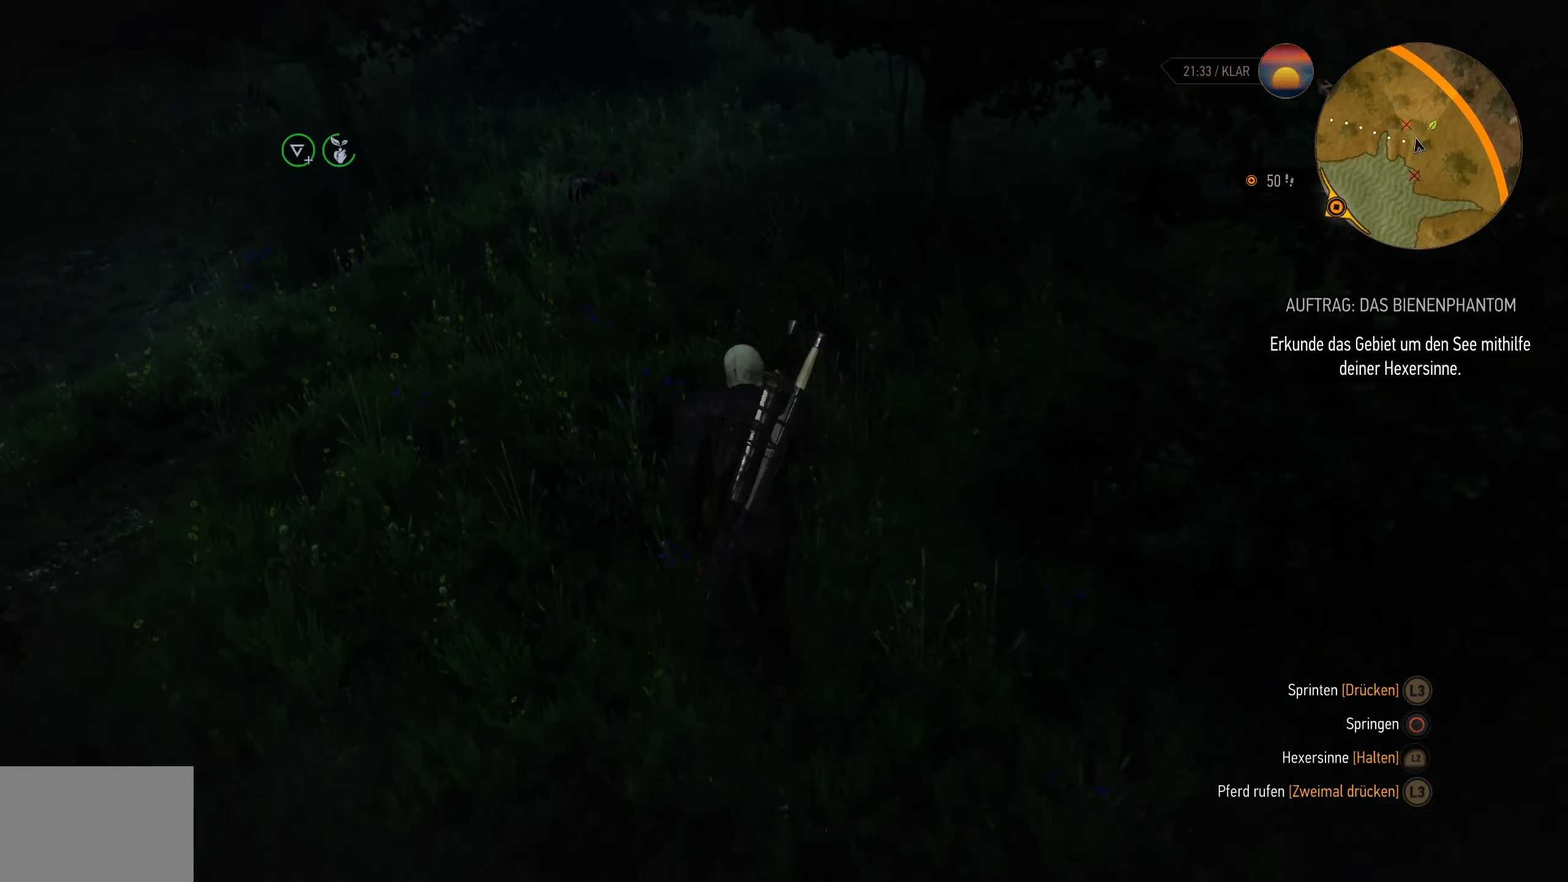
{"buttons": [], "left_stick": "up", "right_stick": "center", "events": [[17, "L3", "up"], [67, "right_stick", "center"], [233, "CROSS", "down"], [317, "CROSS", "up"], [400, "CROSS", "down"], [483, "CROSS", "up"]]}
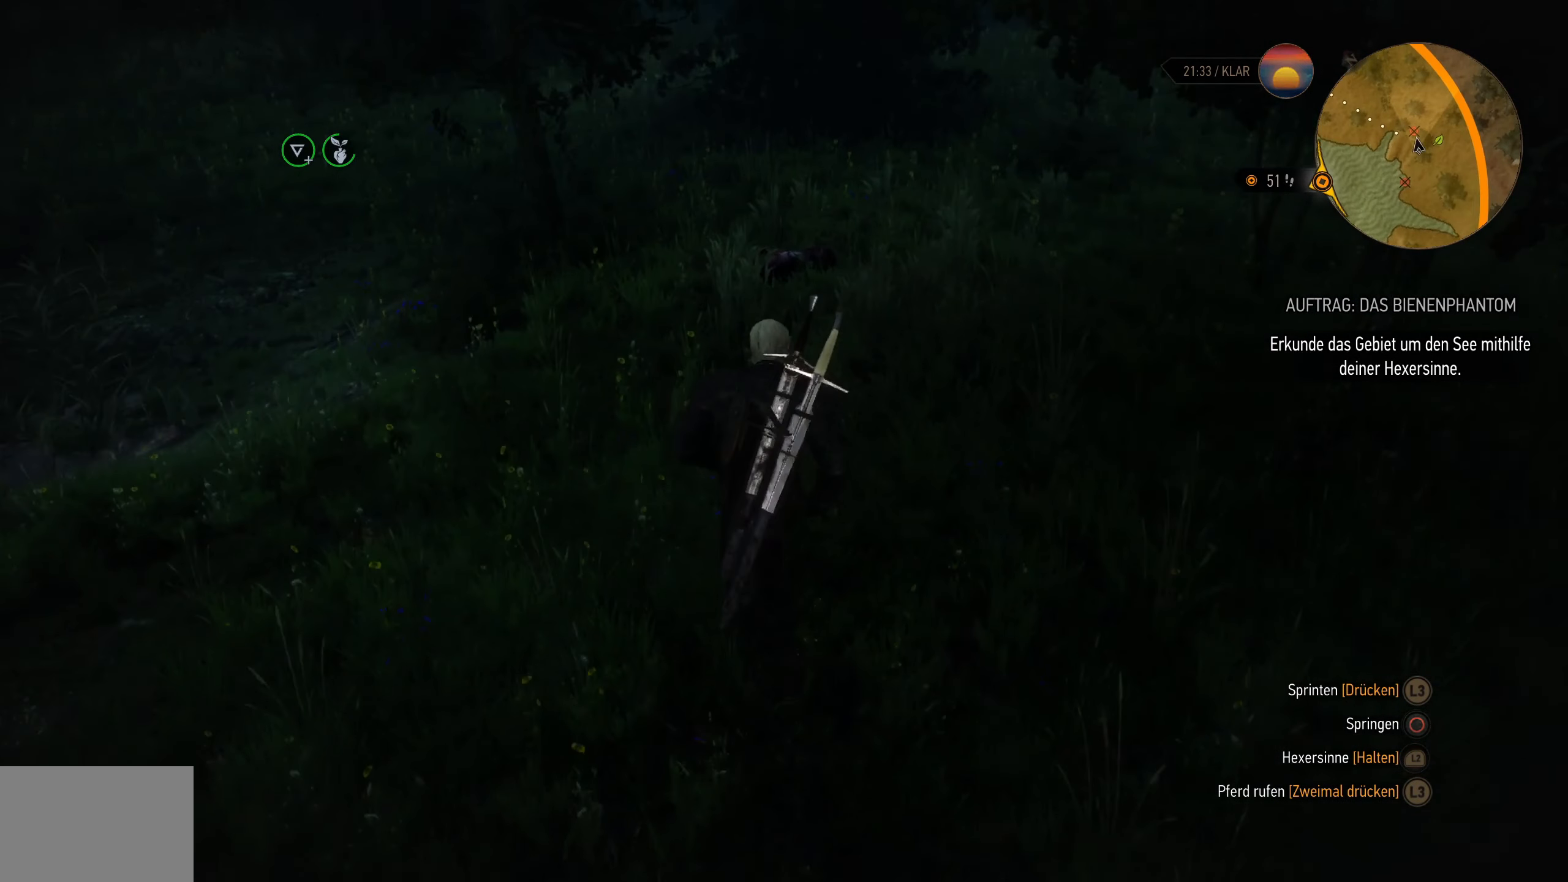
{"buttons": ["CROSS"], "left_stick": "up-left", "right_stick": "center", "events": [[67, "CROSS", "down"], [133, "CROSS", "up"], [200, "CROSS", "down"], [283, "CROSS", "up"], [300, "left_stick", "up-left"], [333, "CROSS", "down"], [433, "CROSS", "up"], [483, "CROSS", "down"]]}
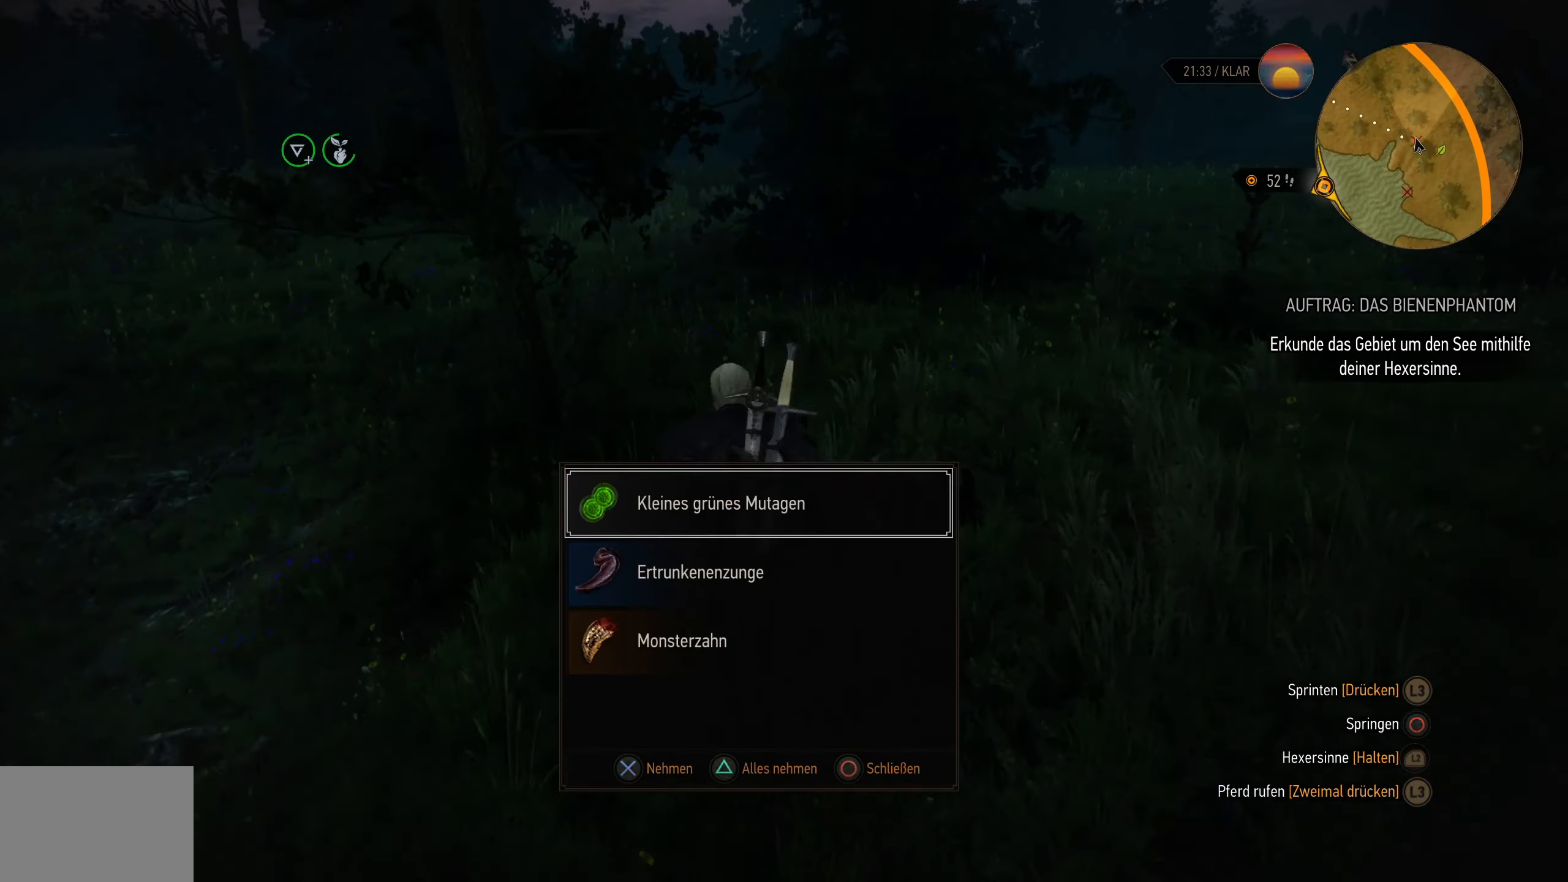
{"buttons": ["CROSS"], "left_stick": "down-left", "right_stick": "center", "events": [[83, "CROSS", "up"], [117, "left_stick", "left"], [133, "CROSS", "down"], [233, "CROSS", "up"], [267, "left_stick", "down-left"], [300, "CROSS", "down"], [383, "CROSS", "up"], [433, "CROSS", "down"]]}
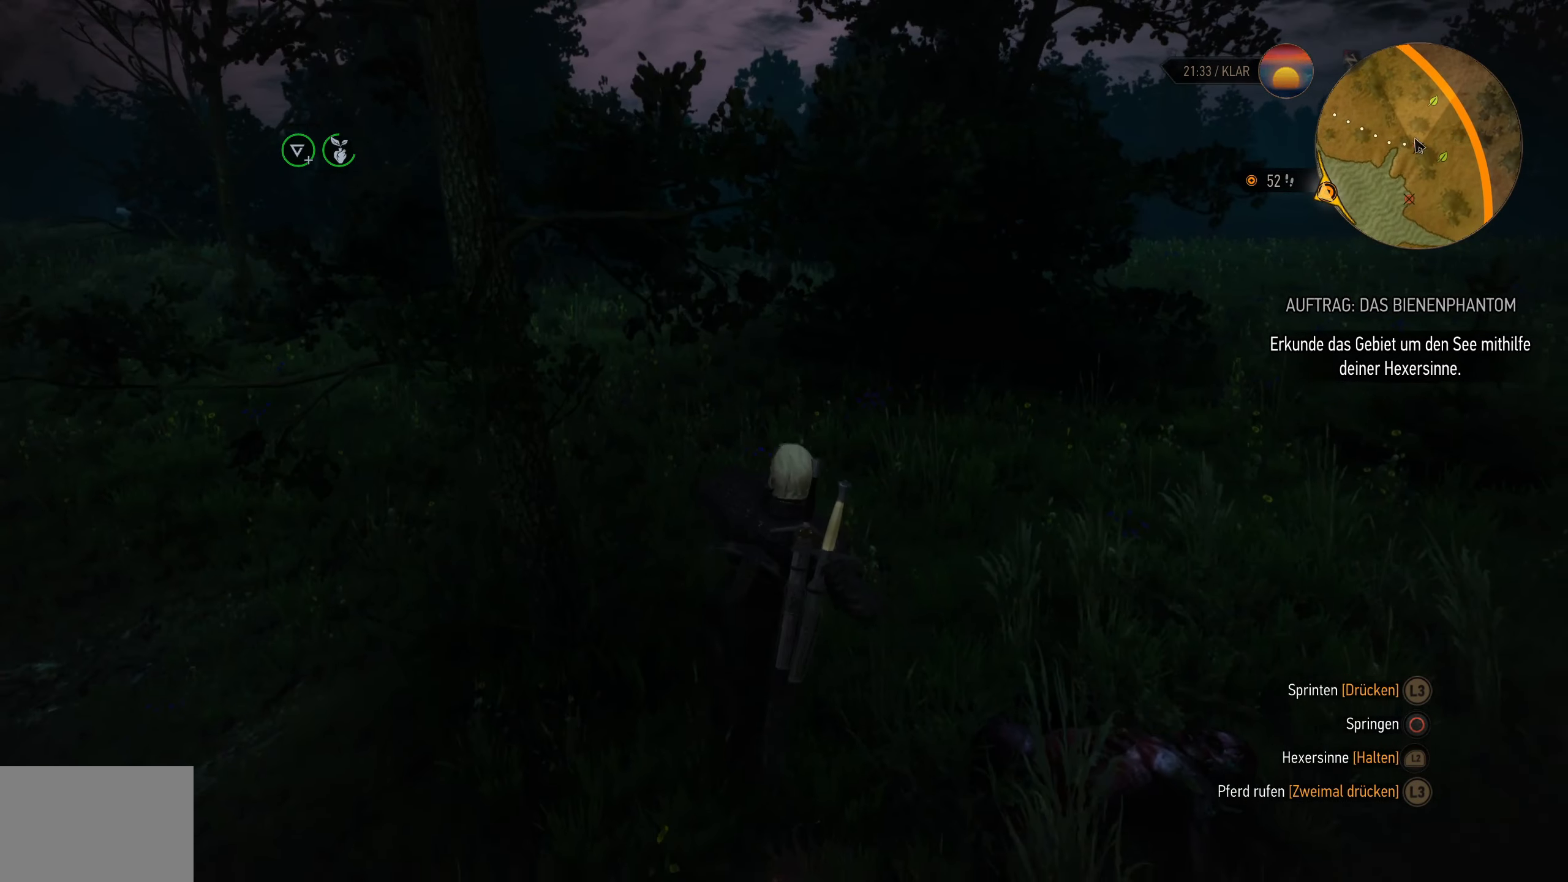
{"buttons": [], "left_stick": "up-left", "right_stick": "down-left", "events": [[33, "CROSS", "up"], [150, "right_stick", "left"], [317, "left_stick", "left"], [333, "right_stick", "down-left"], [467, "left_stick", "up-left"]]}
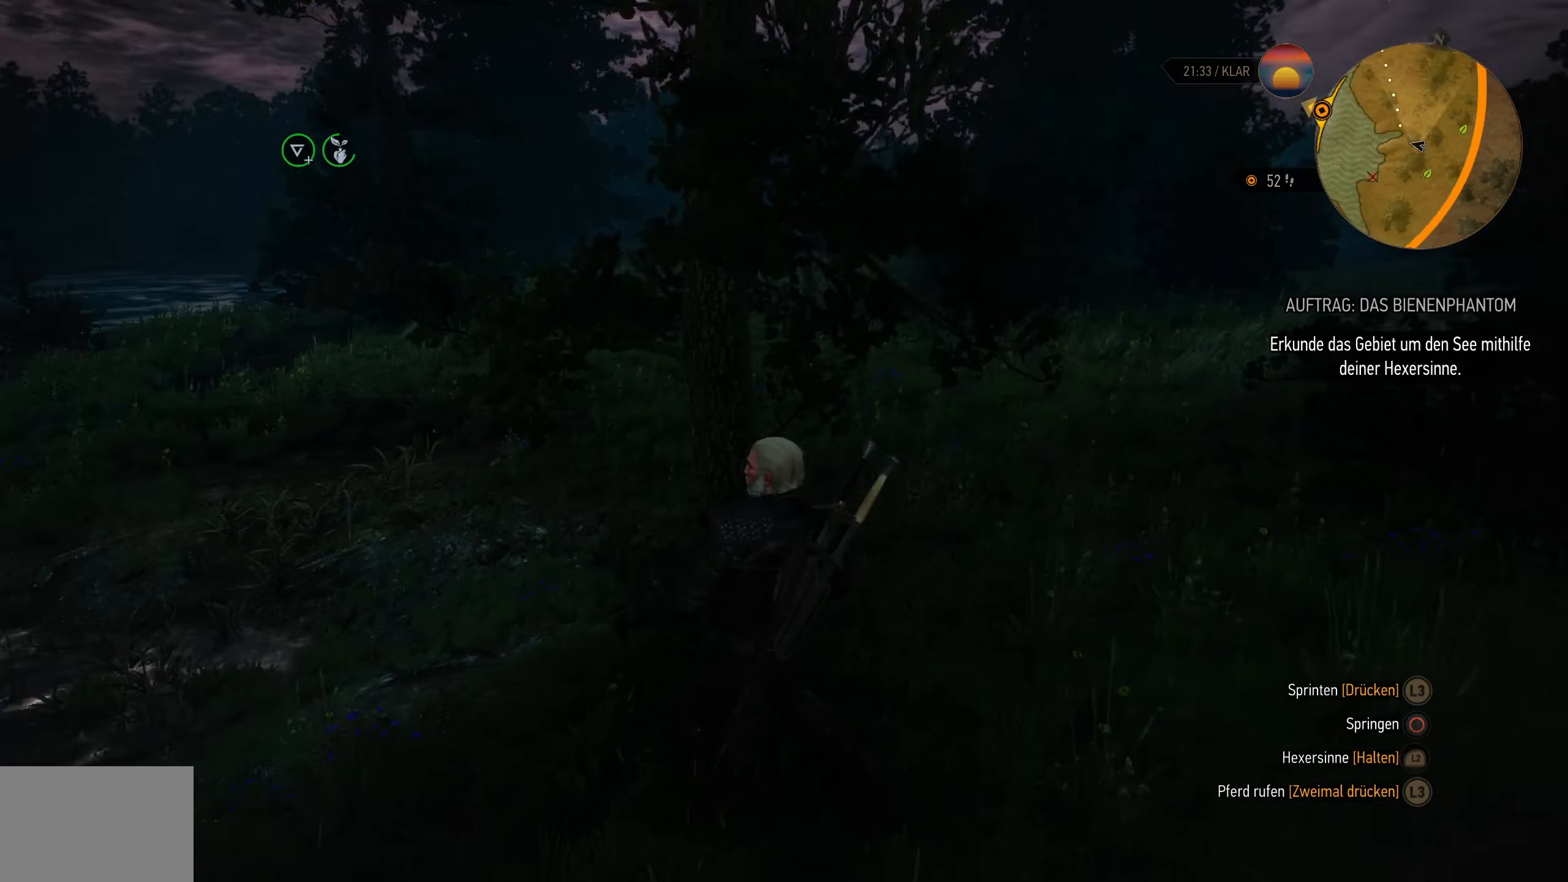
{"buttons": [], "left_stick": "up", "right_stick": "down-left", "events": [[134, "right_stick", "center"], [200, "left_stick", "up"], [217, "L3", "down"], [367, "right_stick", "down-left"], [434, "L3", "up"]]}
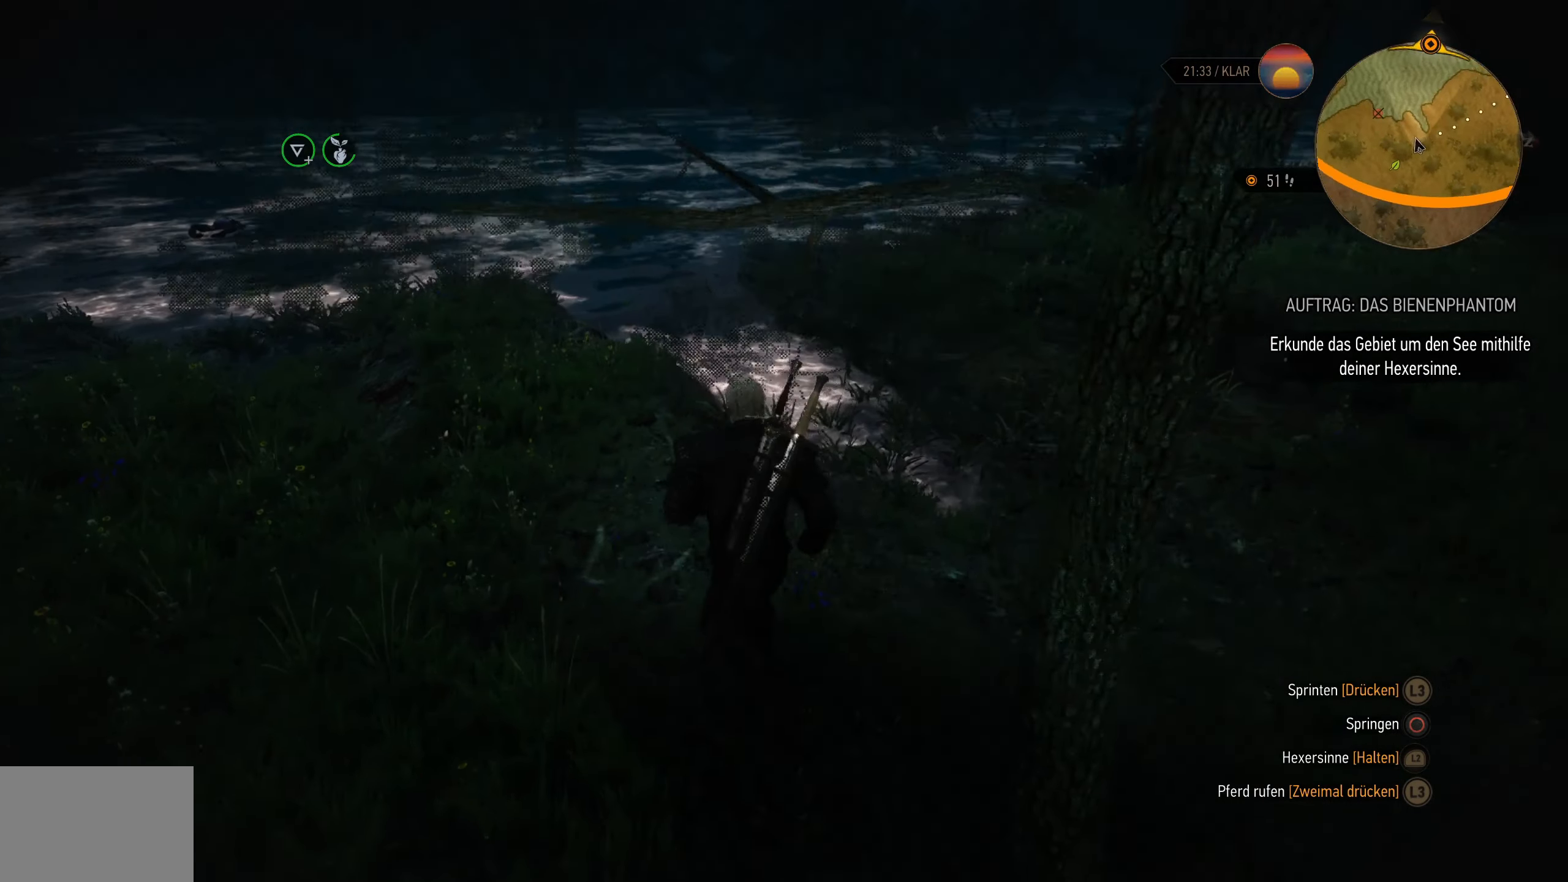
{"buttons": [], "left_stick": "up", "right_stick": "center", "events": [[117, "right_stick", "center"], [334, "right_stick", "left"], [434, "right_stick", "center"]]}
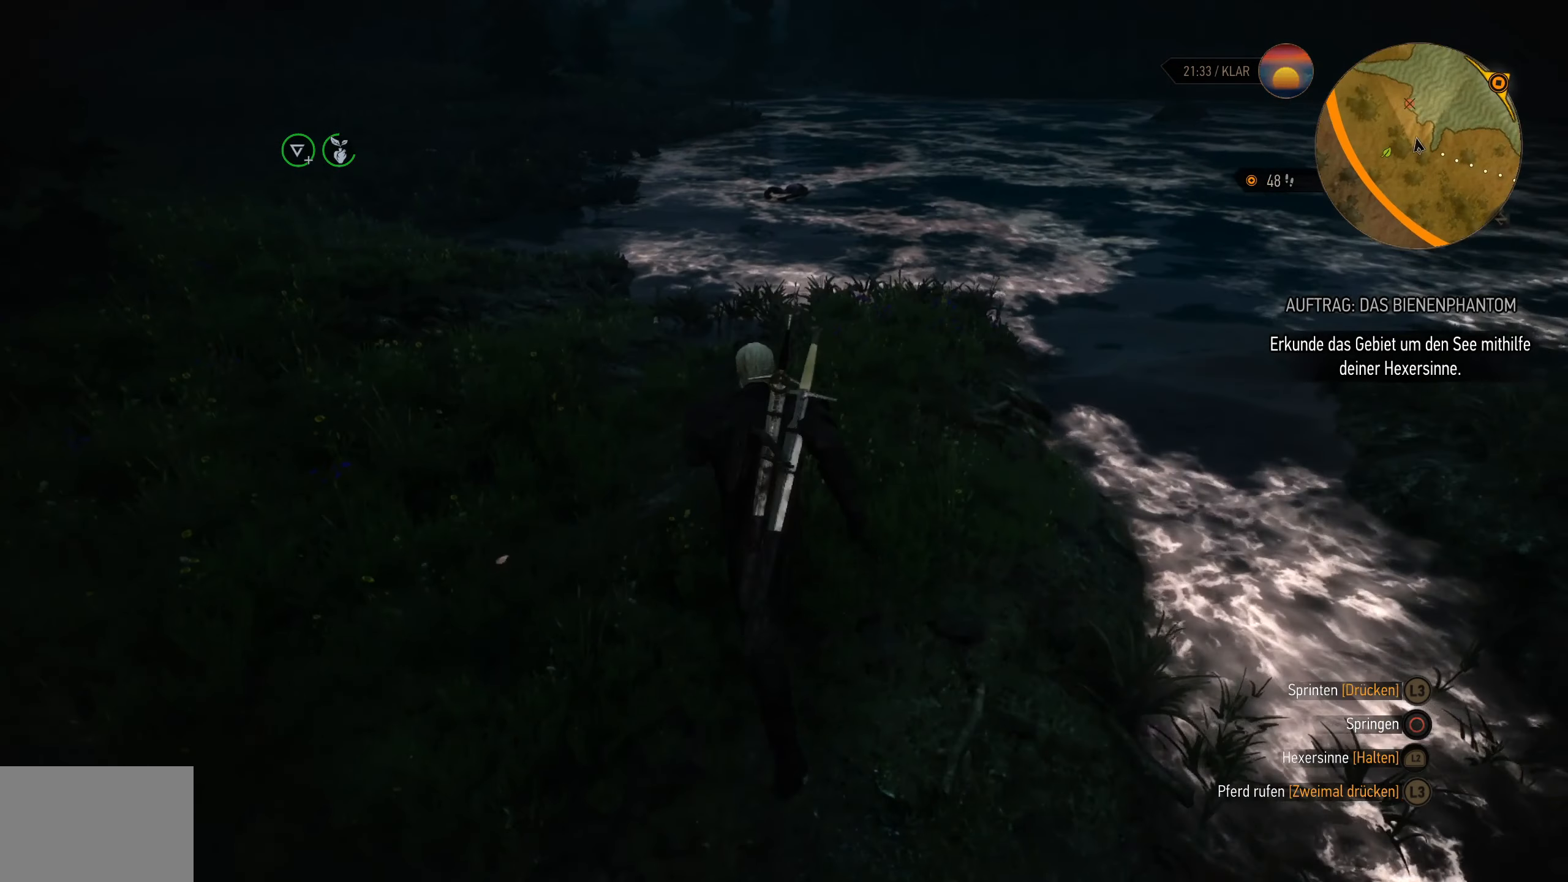
{"buttons": ["CROSS"], "left_stick": "up", "right_stick": "center", "events": [[134, "CROSS", "down"], [234, "CROSS", "up"], [317, "CROSS", "down"], [417, "CROSS", "up"], [484, "CROSS", "down"]]}
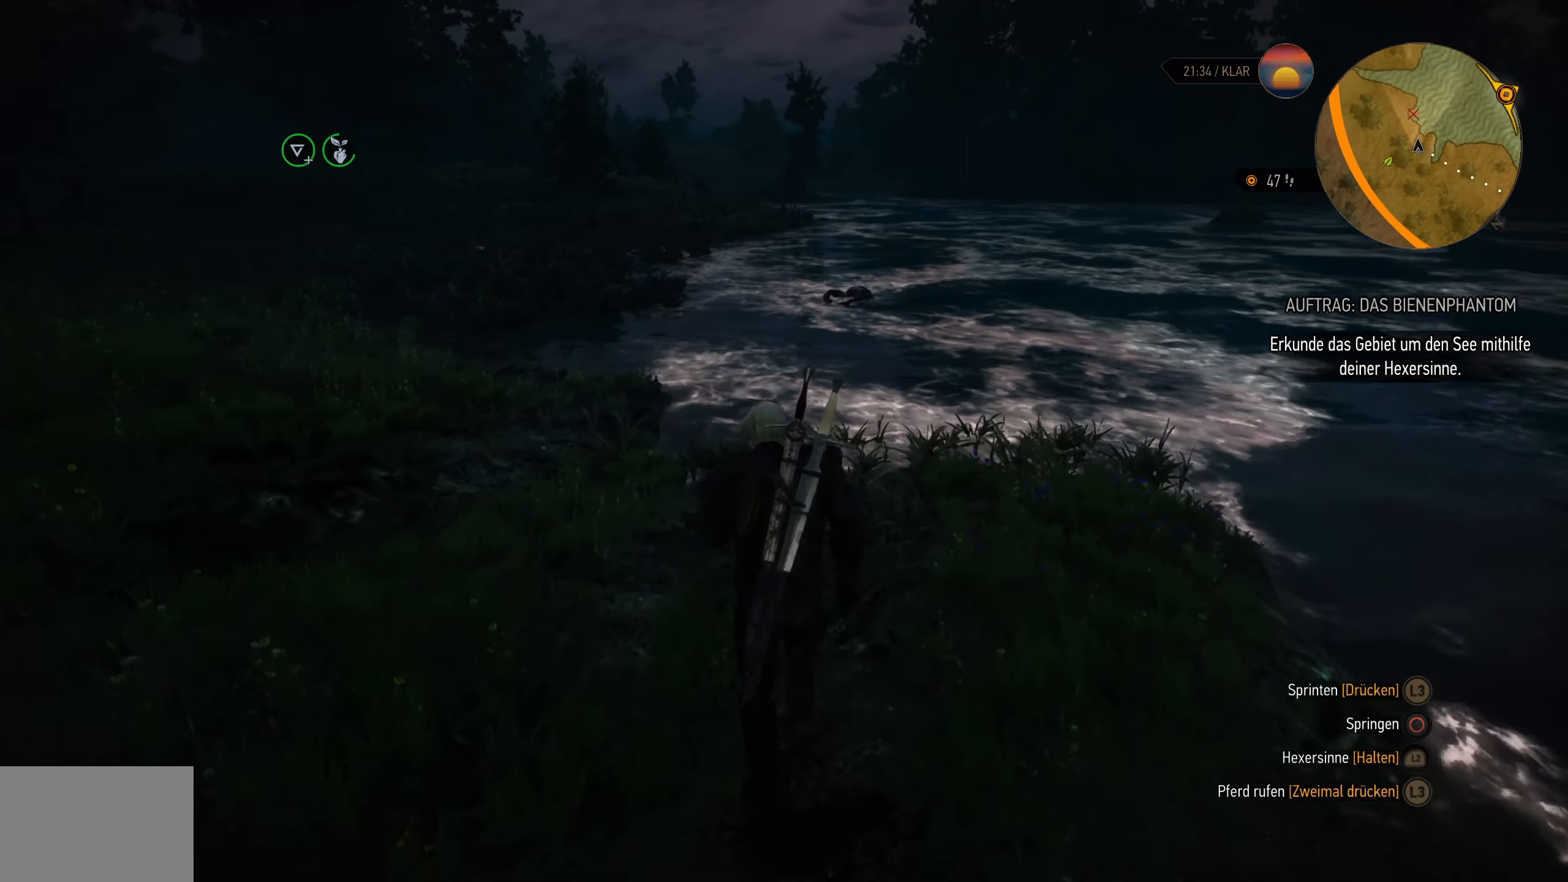
{"buttons": ["CROSS"], "left_stick": "up", "right_stick": "center", "events": [[34, "CROSS", "up"], [117, "CROSS", "down"], [200, "CROSS", "up"], [284, "CROSS", "down"], [367, "CROSS", "up"], [434, "CROSS", "down"]]}
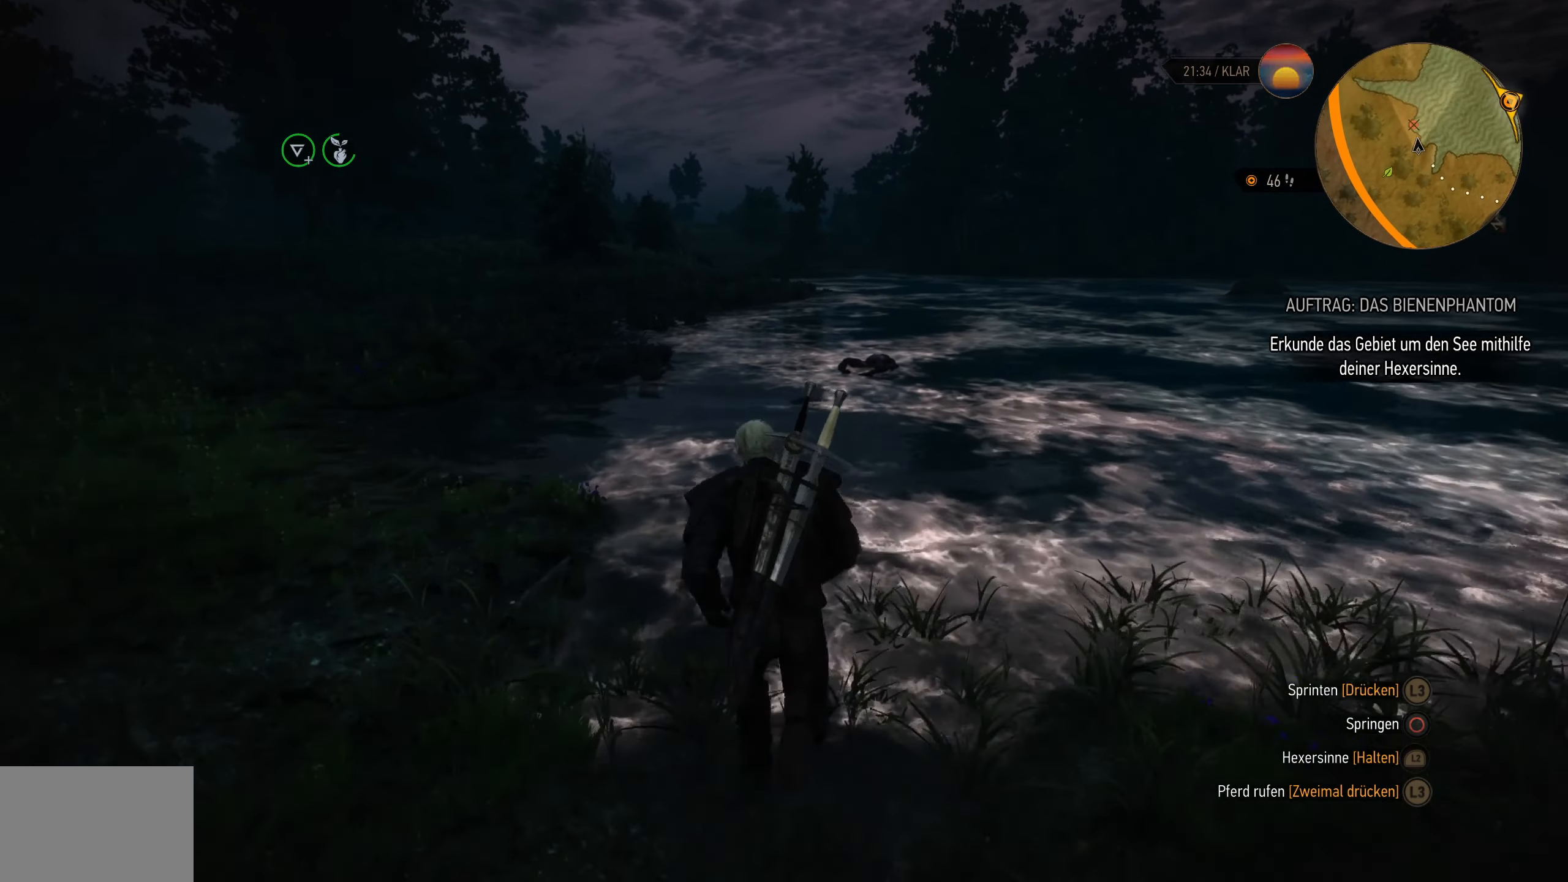
{"buttons": [], "left_stick": "up", "right_stick": "center", "events": [[17, "CROSS", "up"], [34, "left_stick", "up-left"], [84, "CROSS", "down"], [167, "CROSS", "up"], [250, "CROSS", "down"], [317, "left_stick", "up"], [334, "CROSS", "up"], [400, "CROSS", "down"], [484, "CROSS", "up"]]}